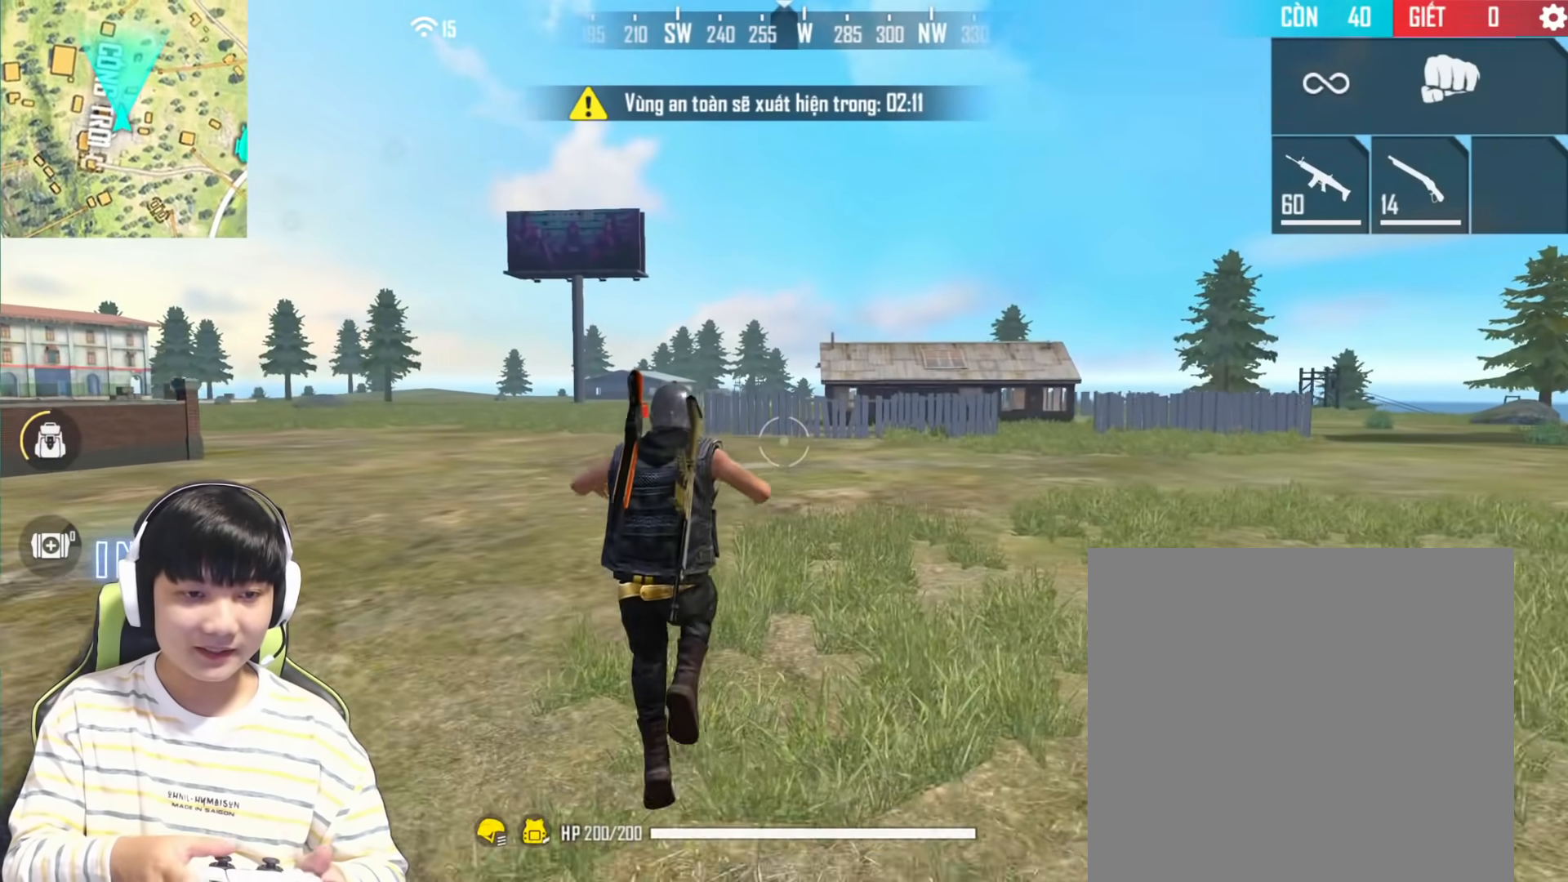
Gameplay with a controller (PlayStation layout); each line is a JSON object with the inputs held at the frame after it. "events" lists button and stick changes between this image and that frame as [ms after this image, input, new state], when the widget could be followed in between.
{"buttons": ["R1"], "left_stick": "center", "right_stick": "center", "events": [[433, "R1", "down"]]}
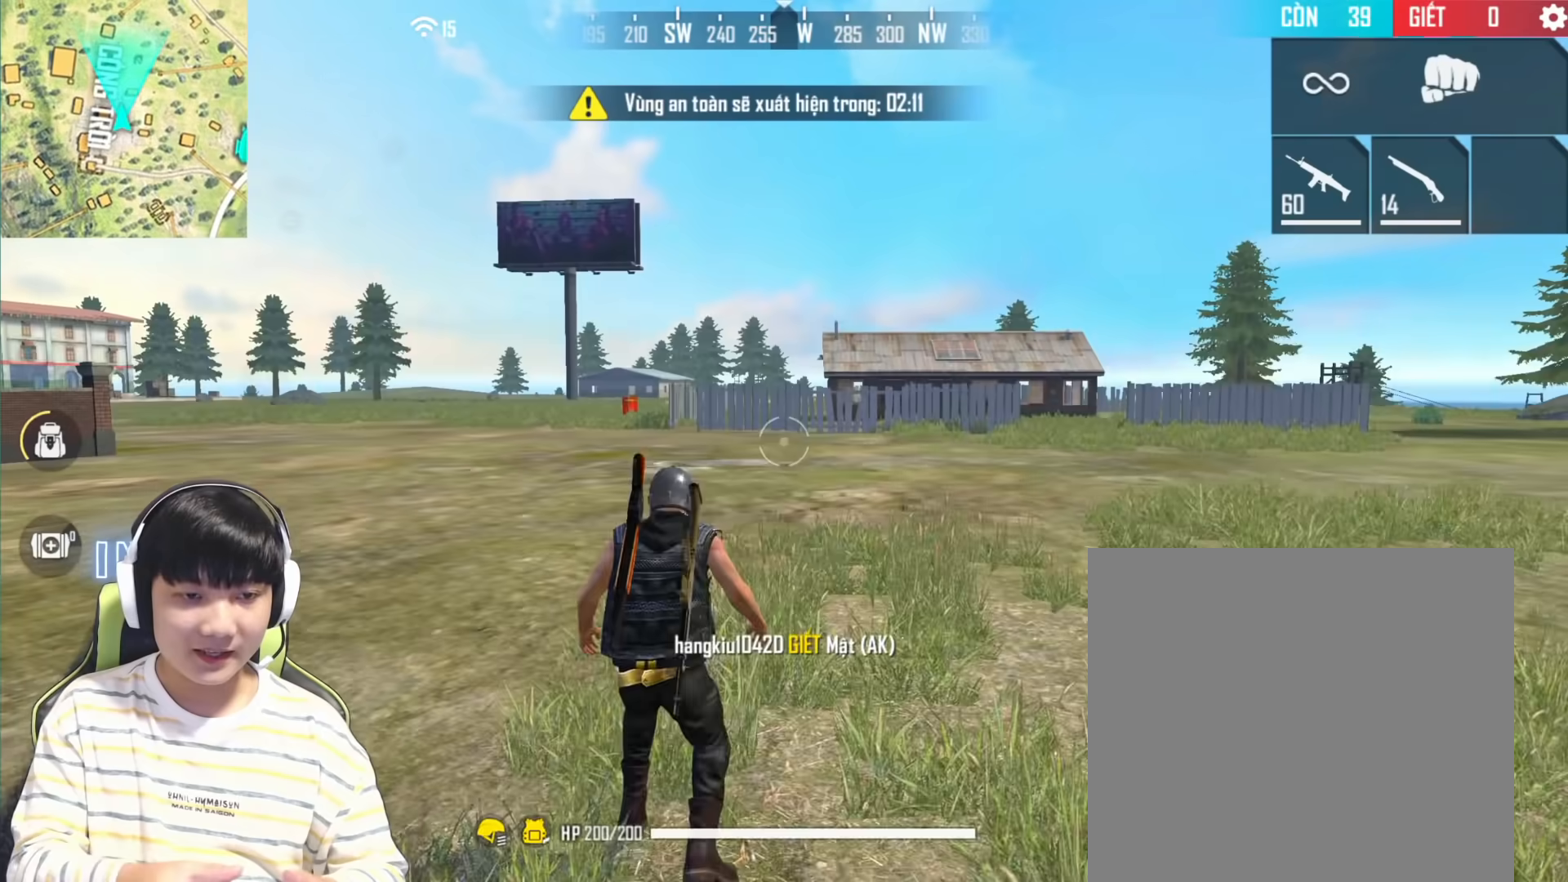
{"buttons": [], "left_stick": "center", "right_stick": "left", "events": [[50, "R1", "up"], [300, "right_stick", "left"]]}
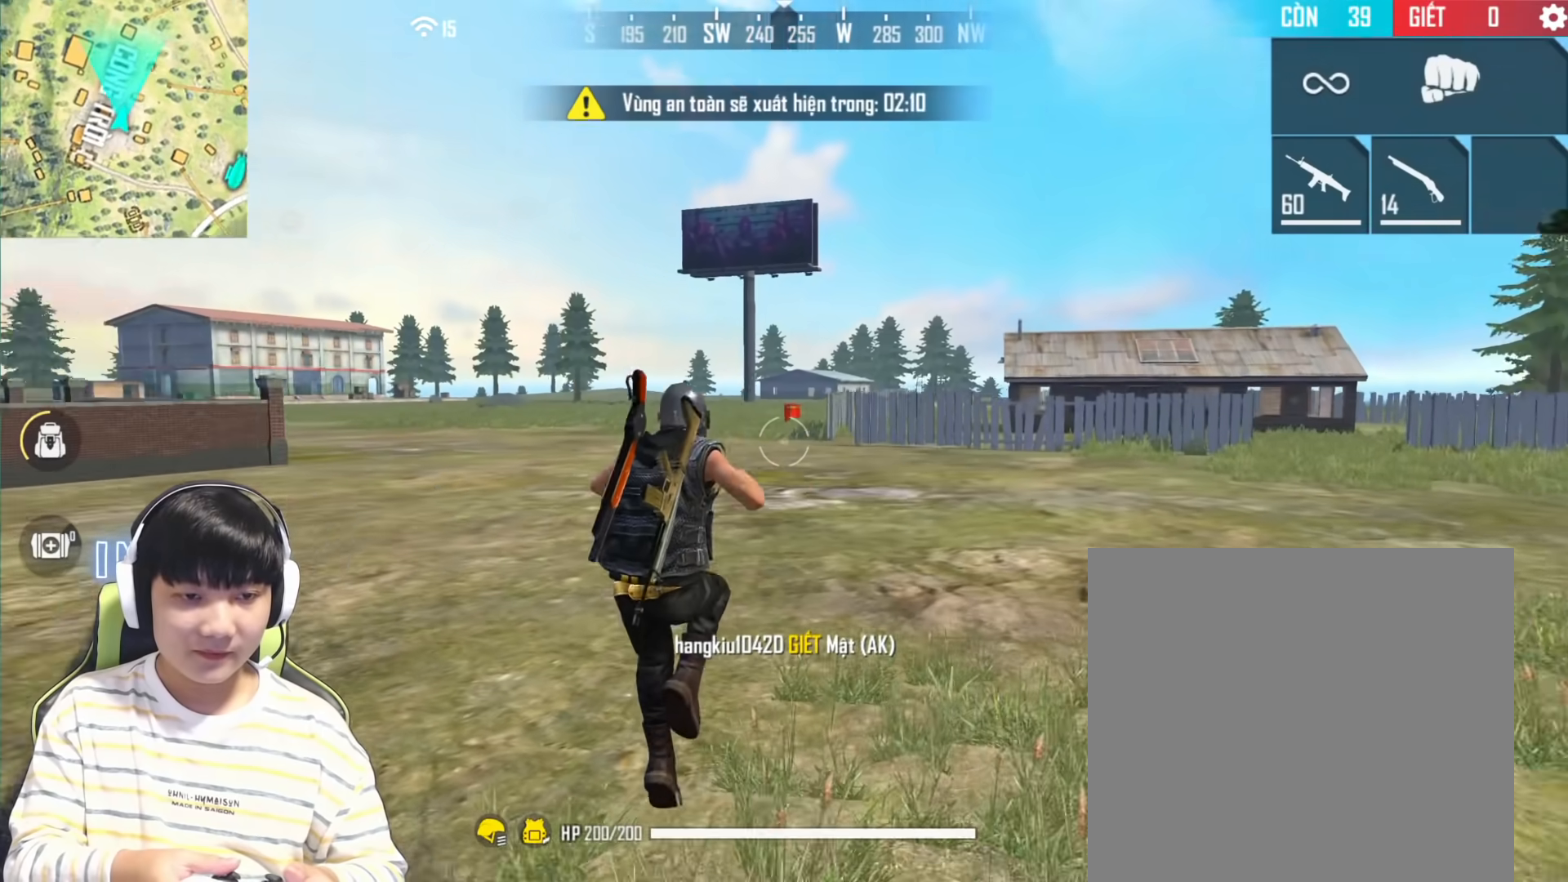
{"buttons": [], "left_stick": "center", "right_stick": "center", "events": [[117, "right_stick", "center"]]}
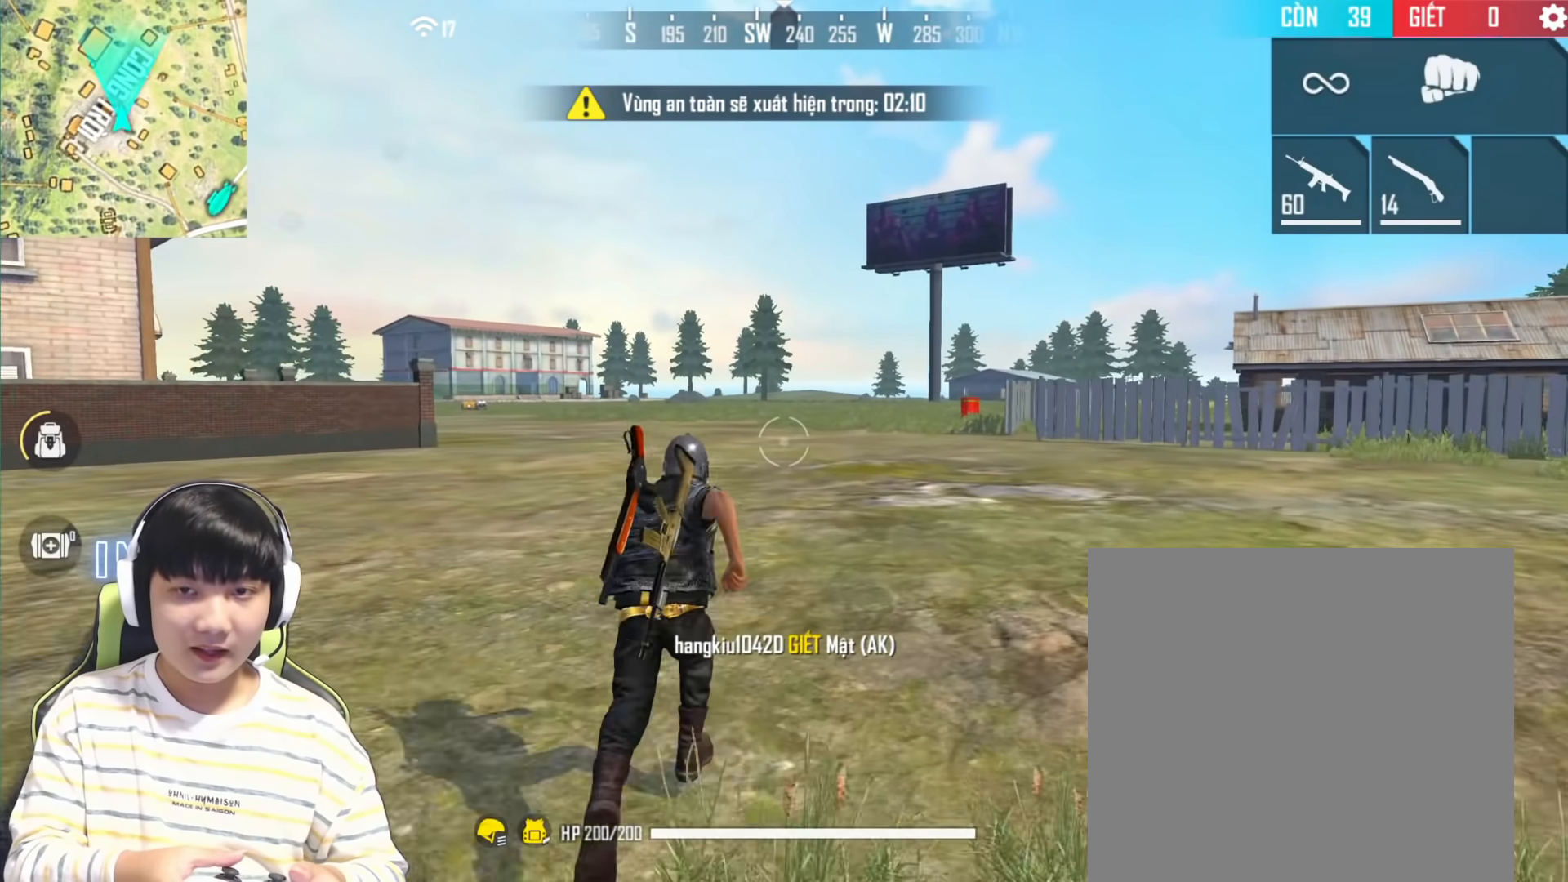
{"buttons": [], "left_stick": "center", "right_stick": "center", "events": [[33, "right_stick", "up-left"], [117, "R1", "down"], [200, "R1", "up"], [267, "right_stick", "center"]]}
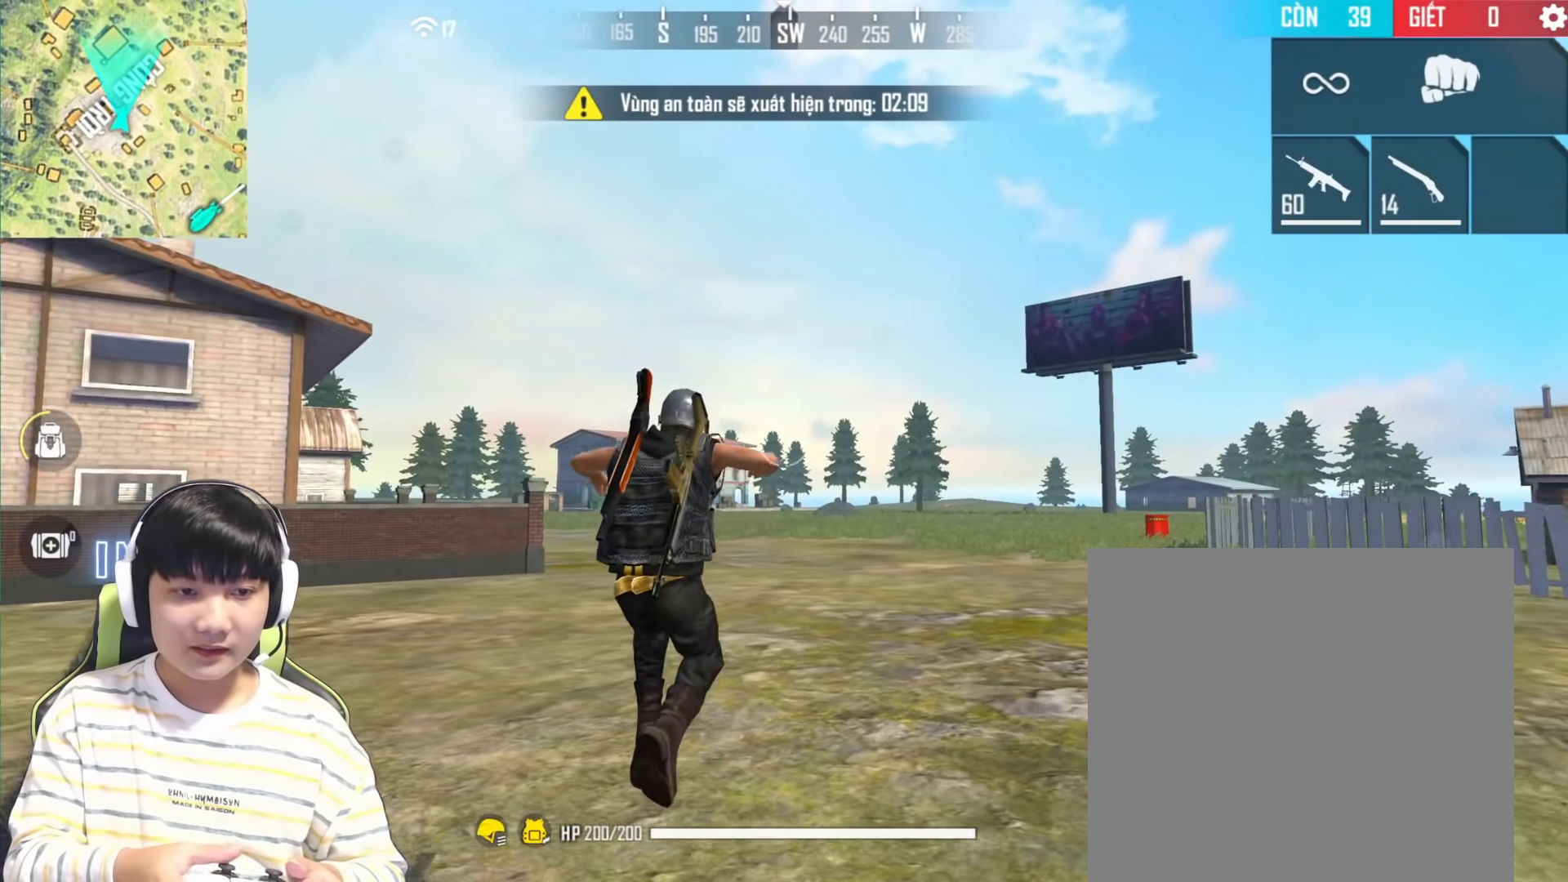
{"buttons": [], "left_stick": "center", "right_stick": "center", "events": []}
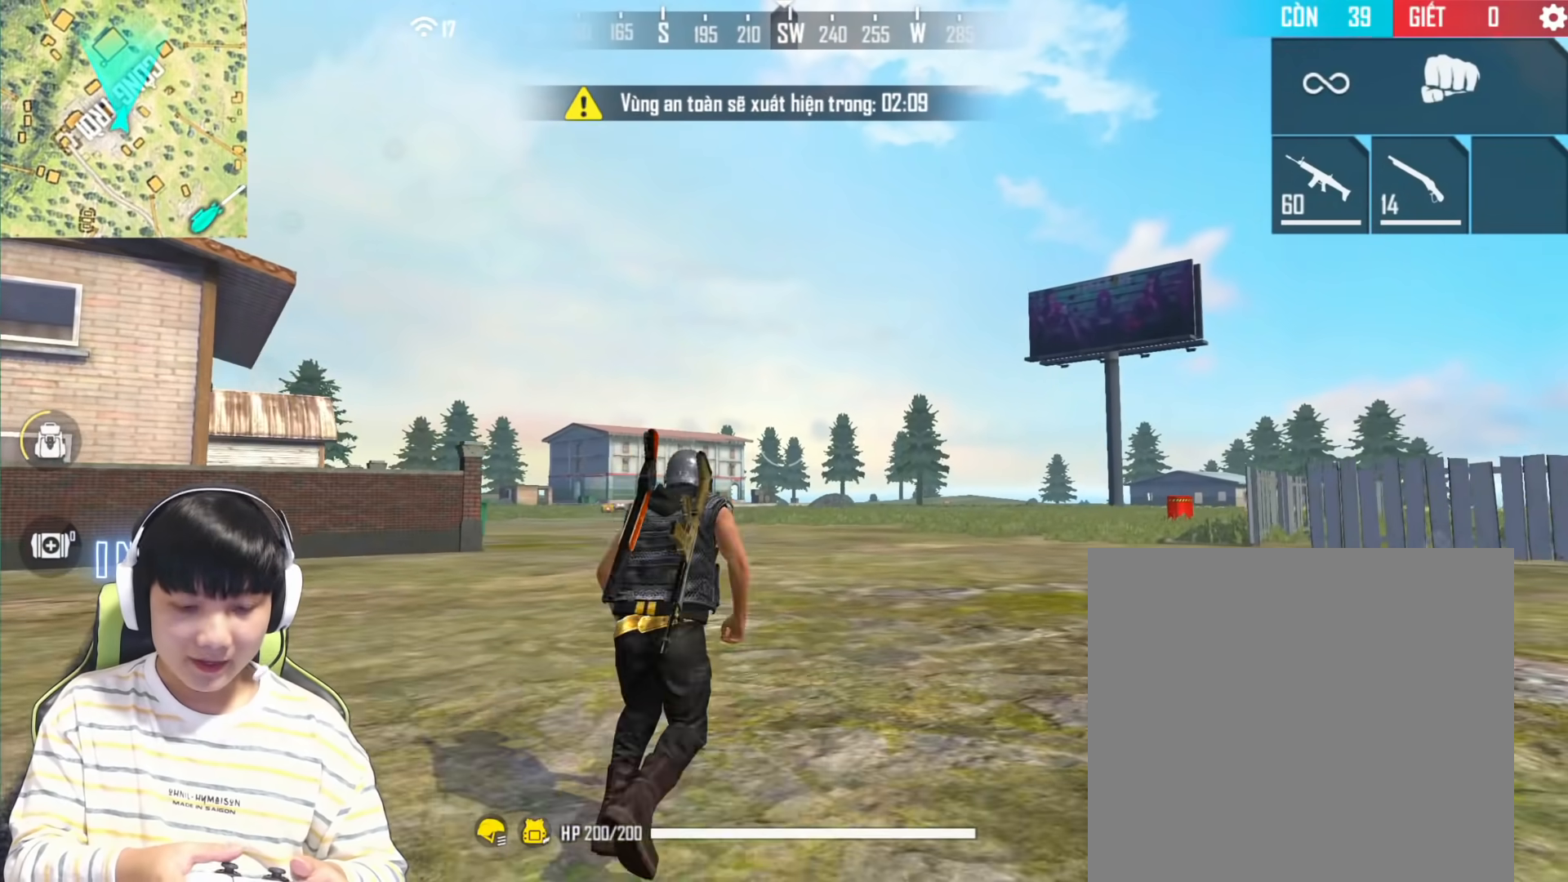
{"buttons": [], "left_stick": "center", "right_stick": "center", "events": []}
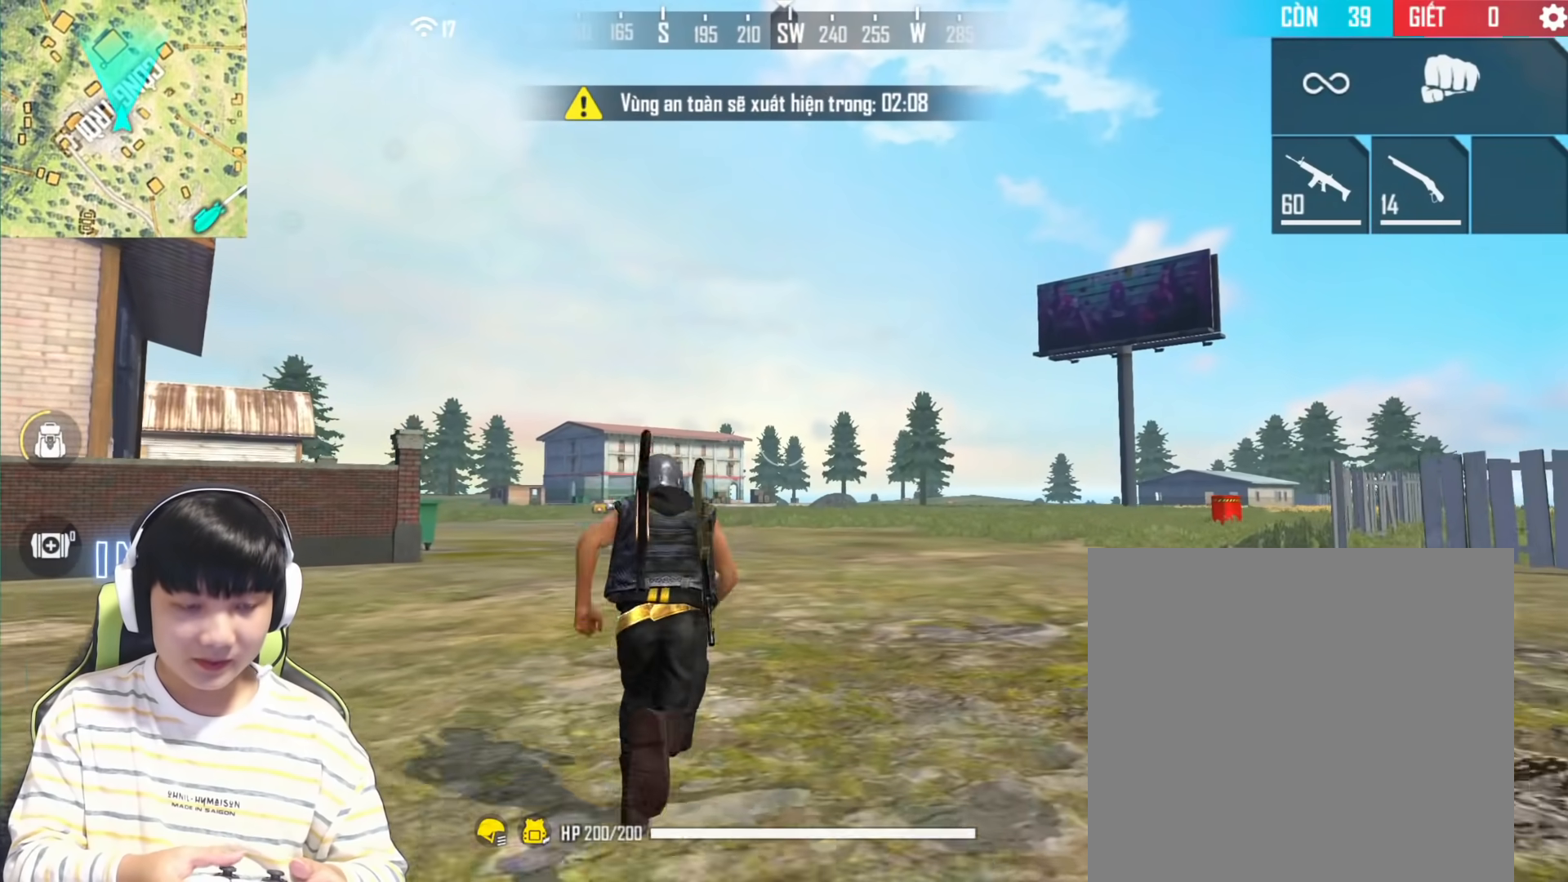
{"buttons": ["R1"], "left_stick": "center", "right_stick": "center", "events": [[367, "R1", "down"]]}
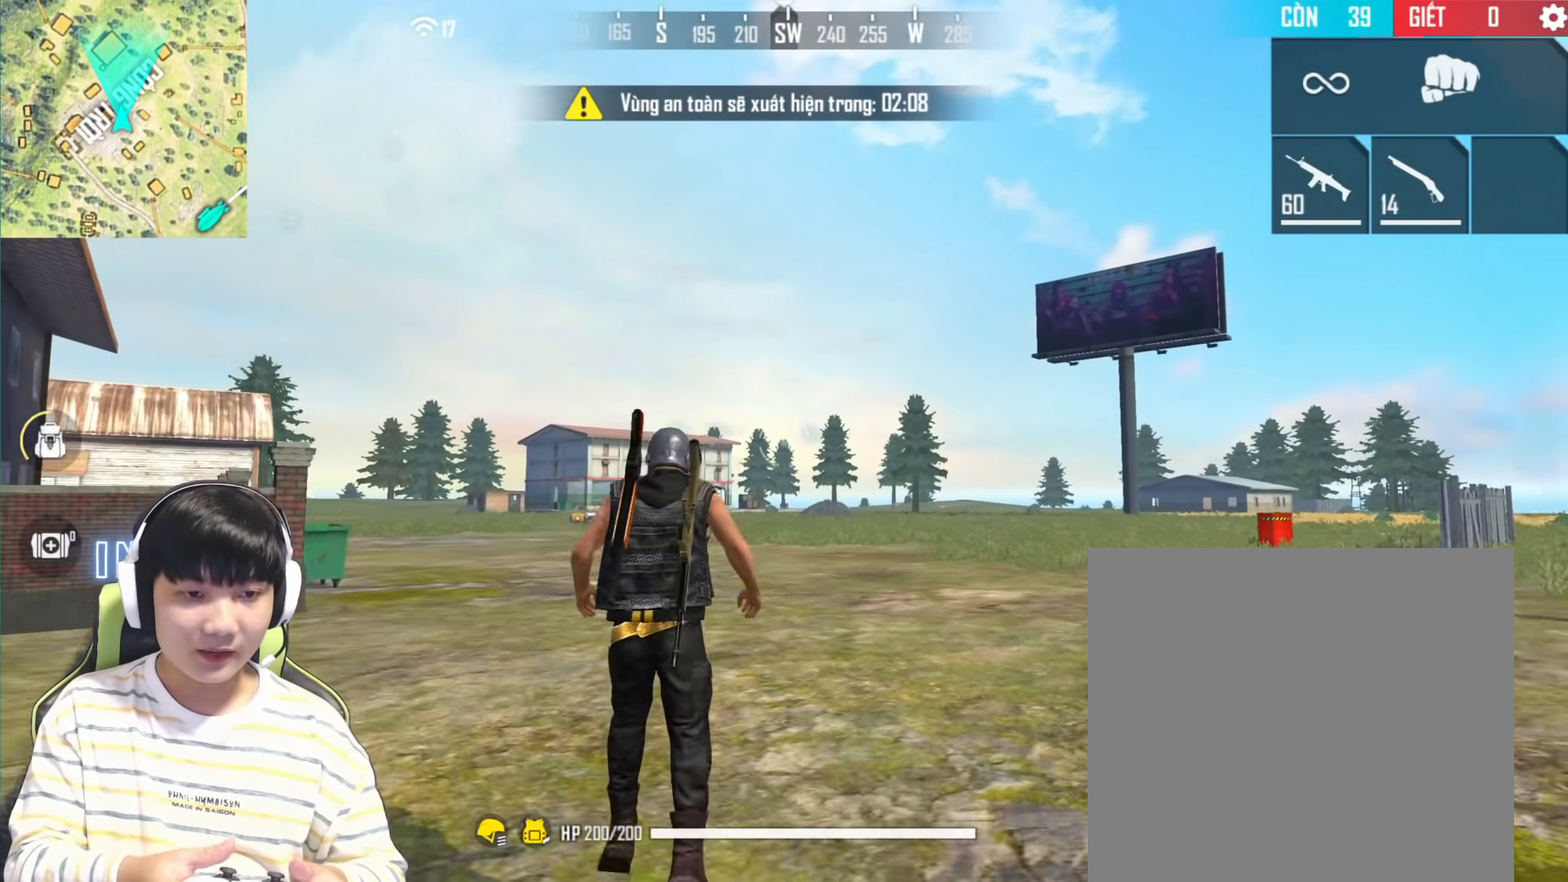
{"buttons": [], "left_stick": "center", "right_stick": "center", "events": [[17, "R1", "up"], [200, "SQUARE", "down"], [367, "SQUARE", "up"]]}
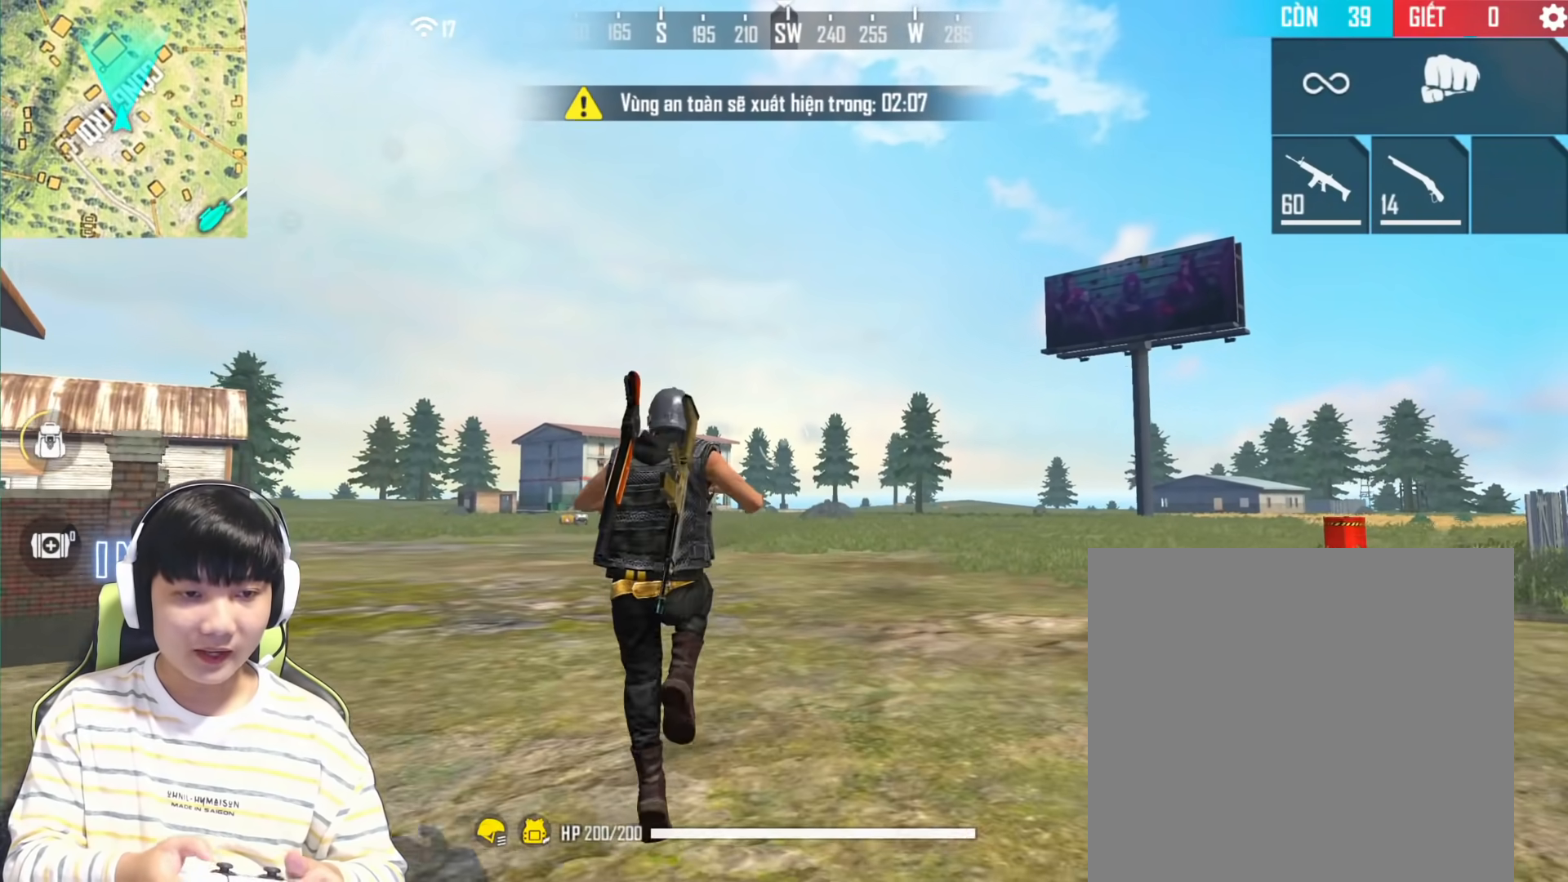
{"buttons": [], "left_stick": "center", "right_stick": "center", "events": []}
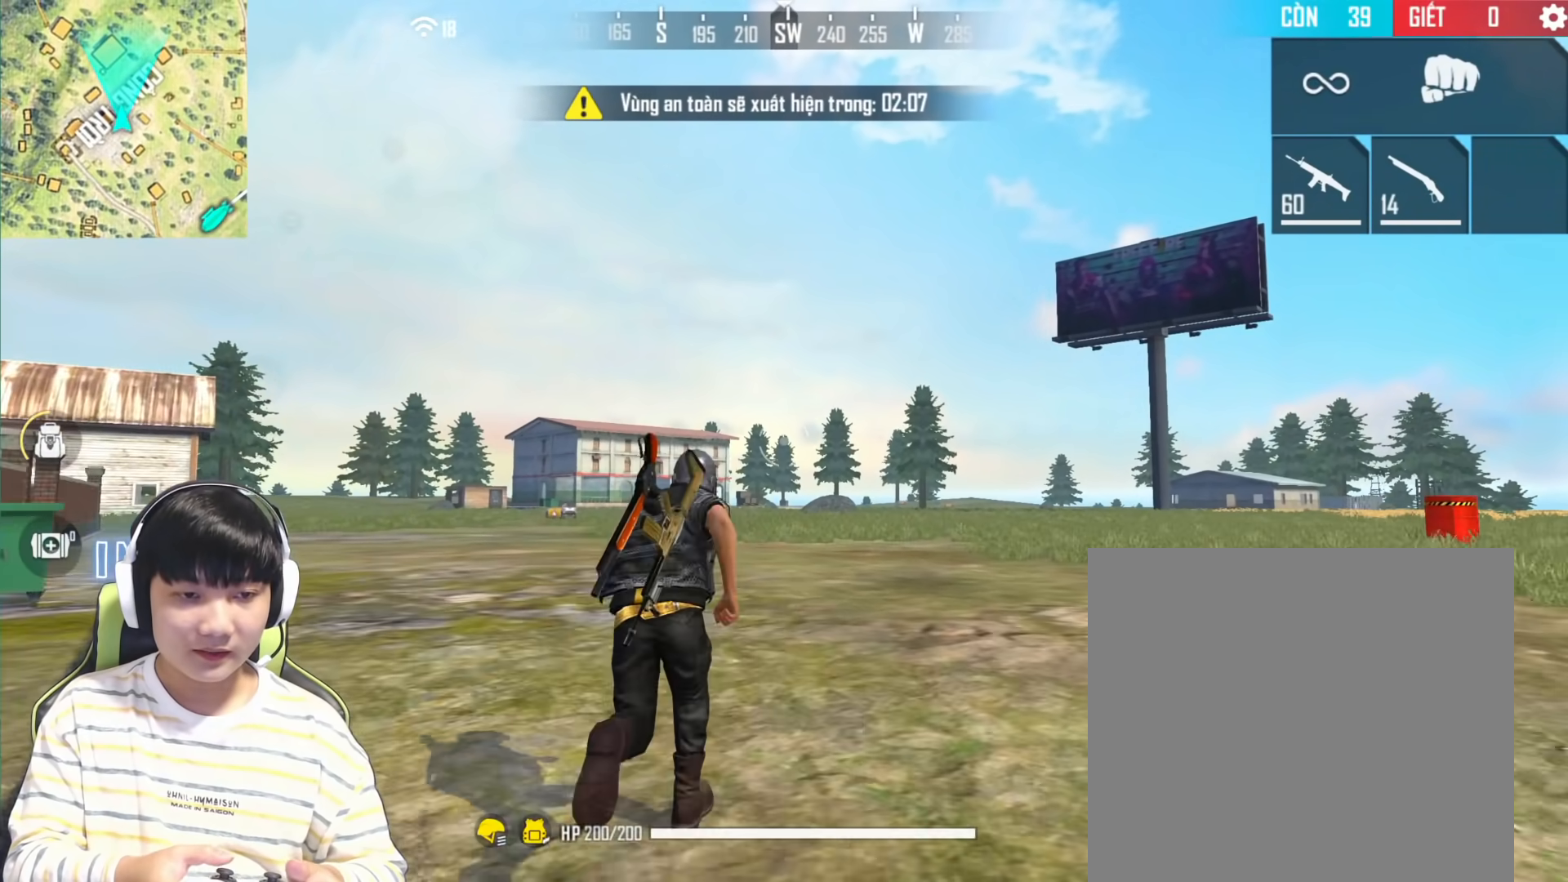
{"buttons": [], "left_stick": "center", "right_stick": "center", "events": []}
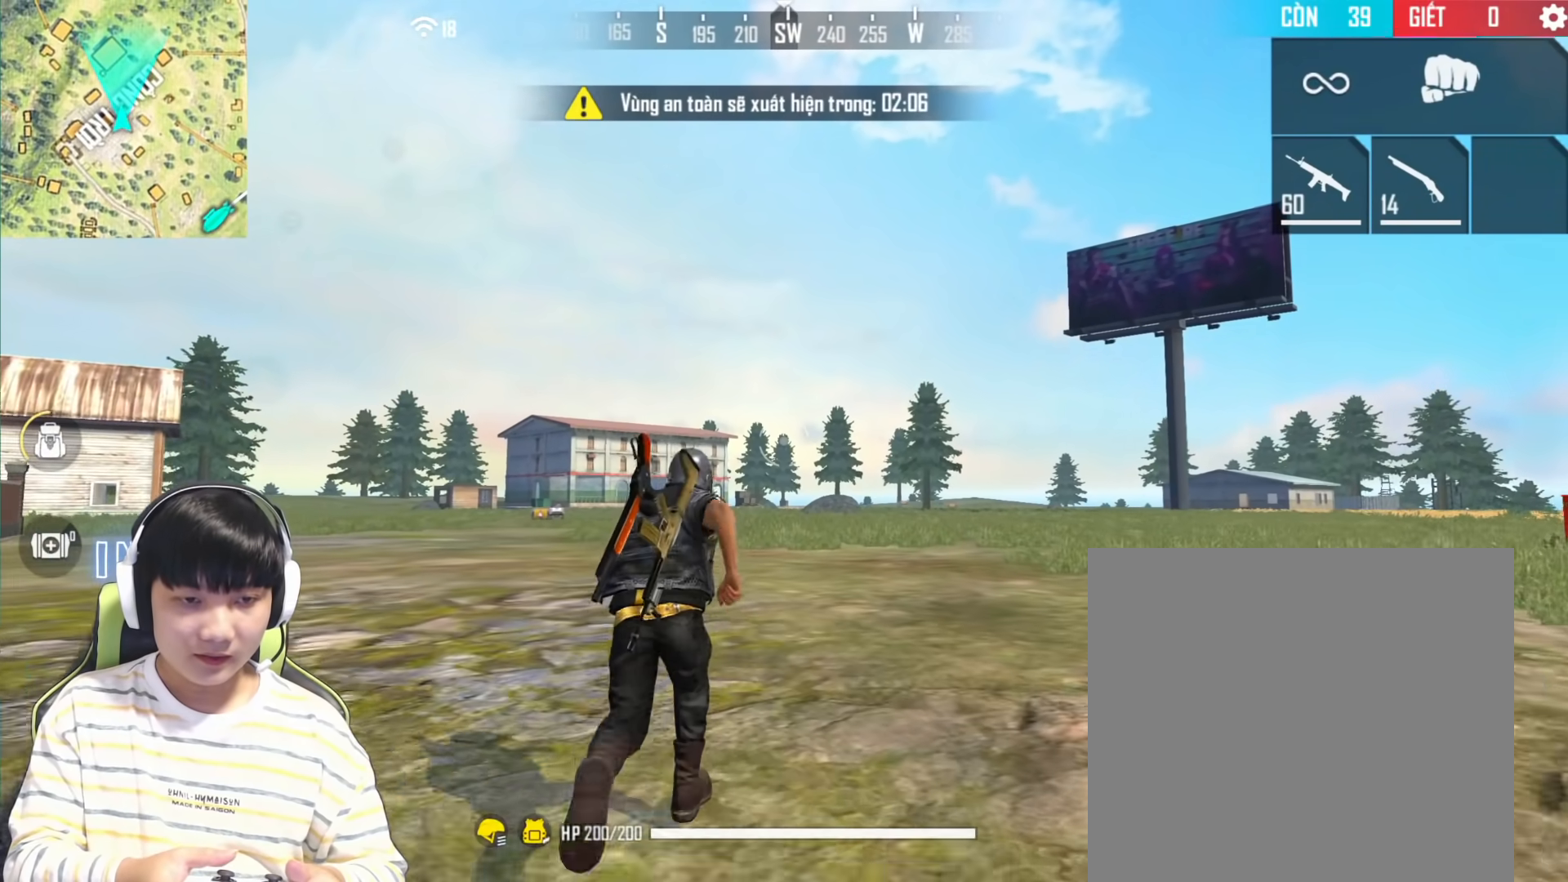
{"buttons": [], "left_stick": "center", "right_stick": "center", "events": [[50, "R1", "down"], [167, "R1", "up"], [283, "SQUARE", "down"], [483, "SQUARE", "up"]]}
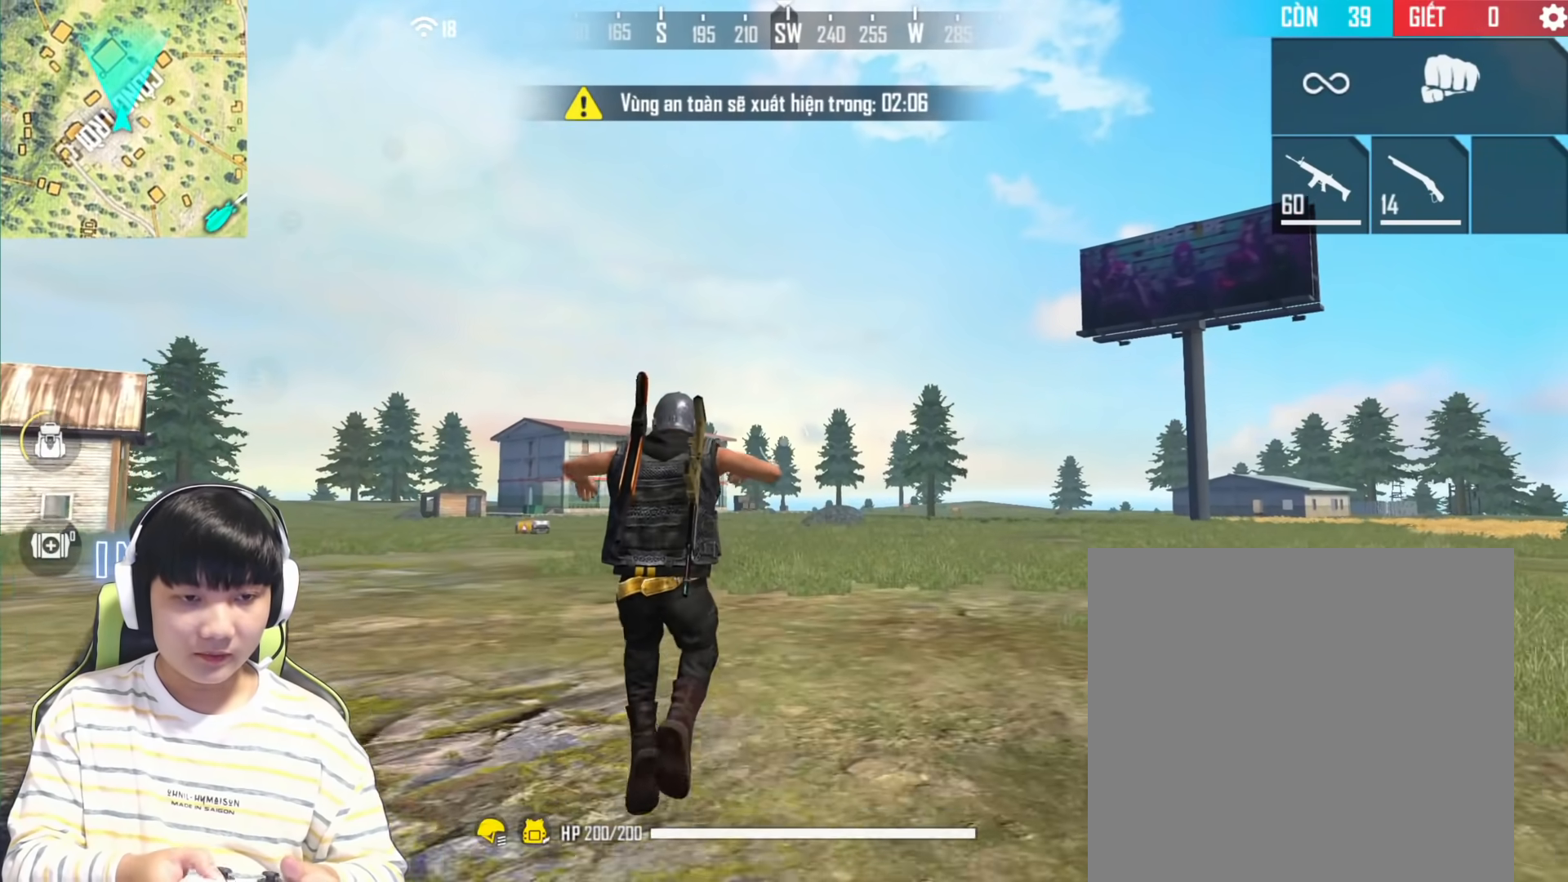
{"buttons": [], "left_stick": "center", "right_stick": "center", "events": []}
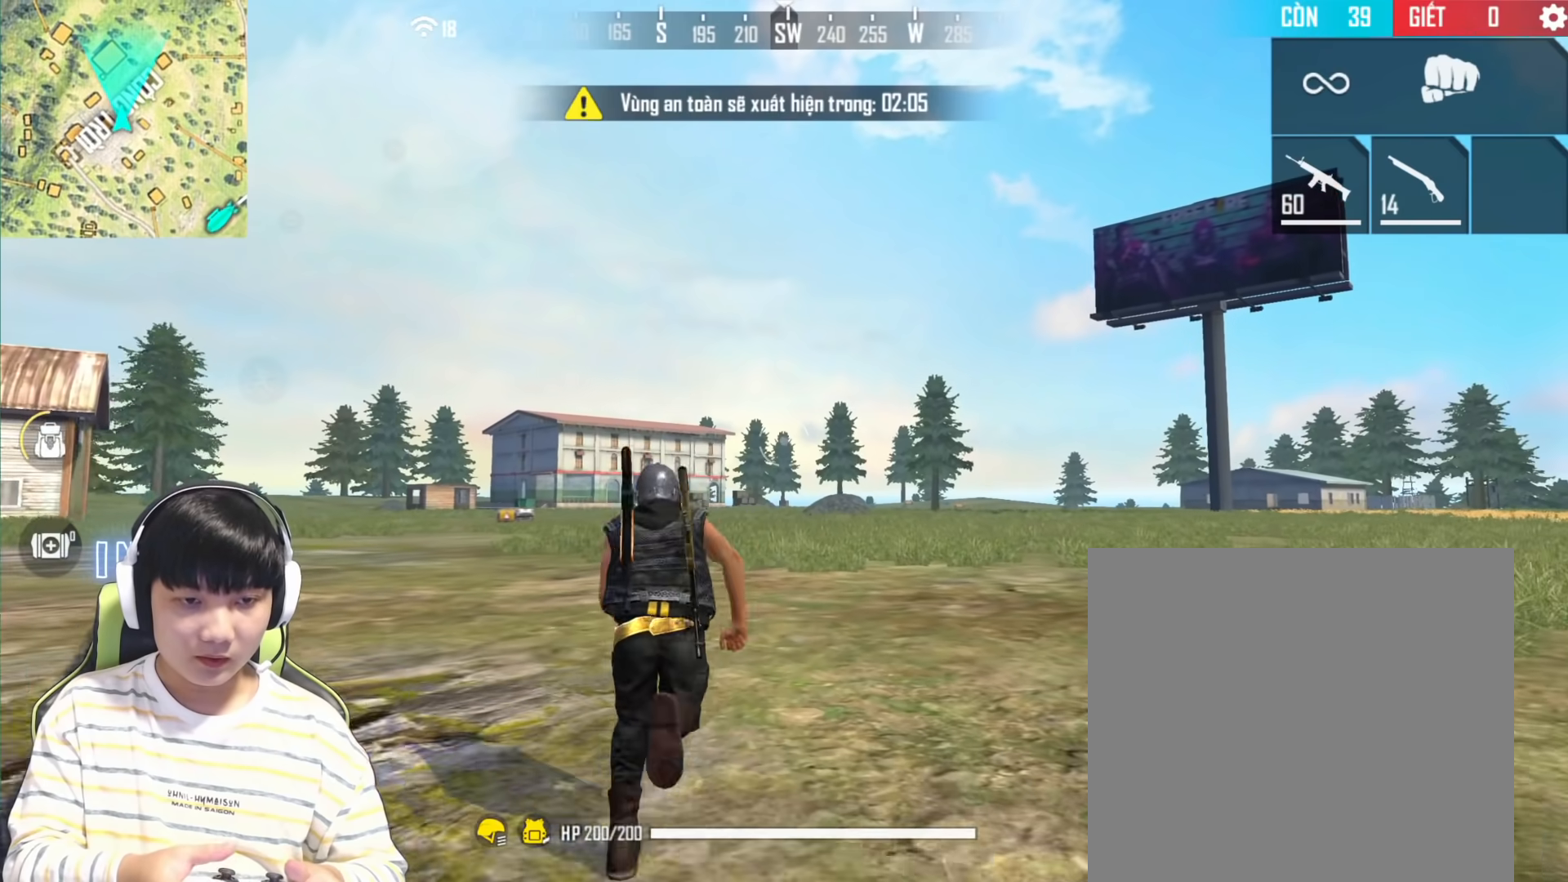
{"buttons": [], "left_stick": "center", "right_stick": "down-right", "events": [[50, "right_stick", "down-right"]]}
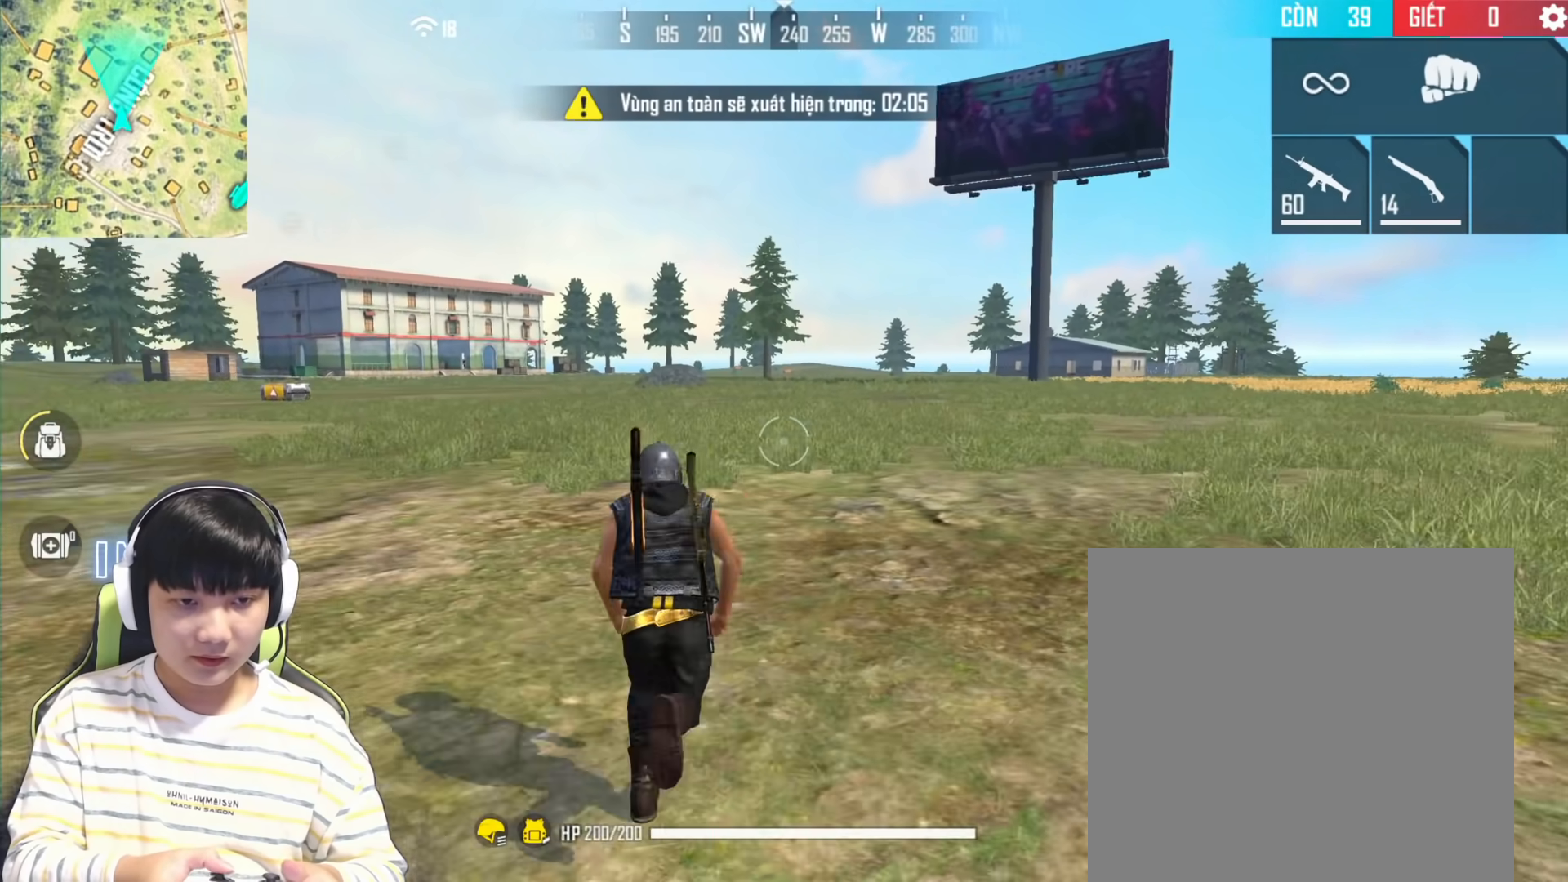
{"buttons": [], "left_stick": "center", "right_stick": "center", "events": [[17, "right_stick", "center"], [333, "R1", "down"], [467, "R1", "up"]]}
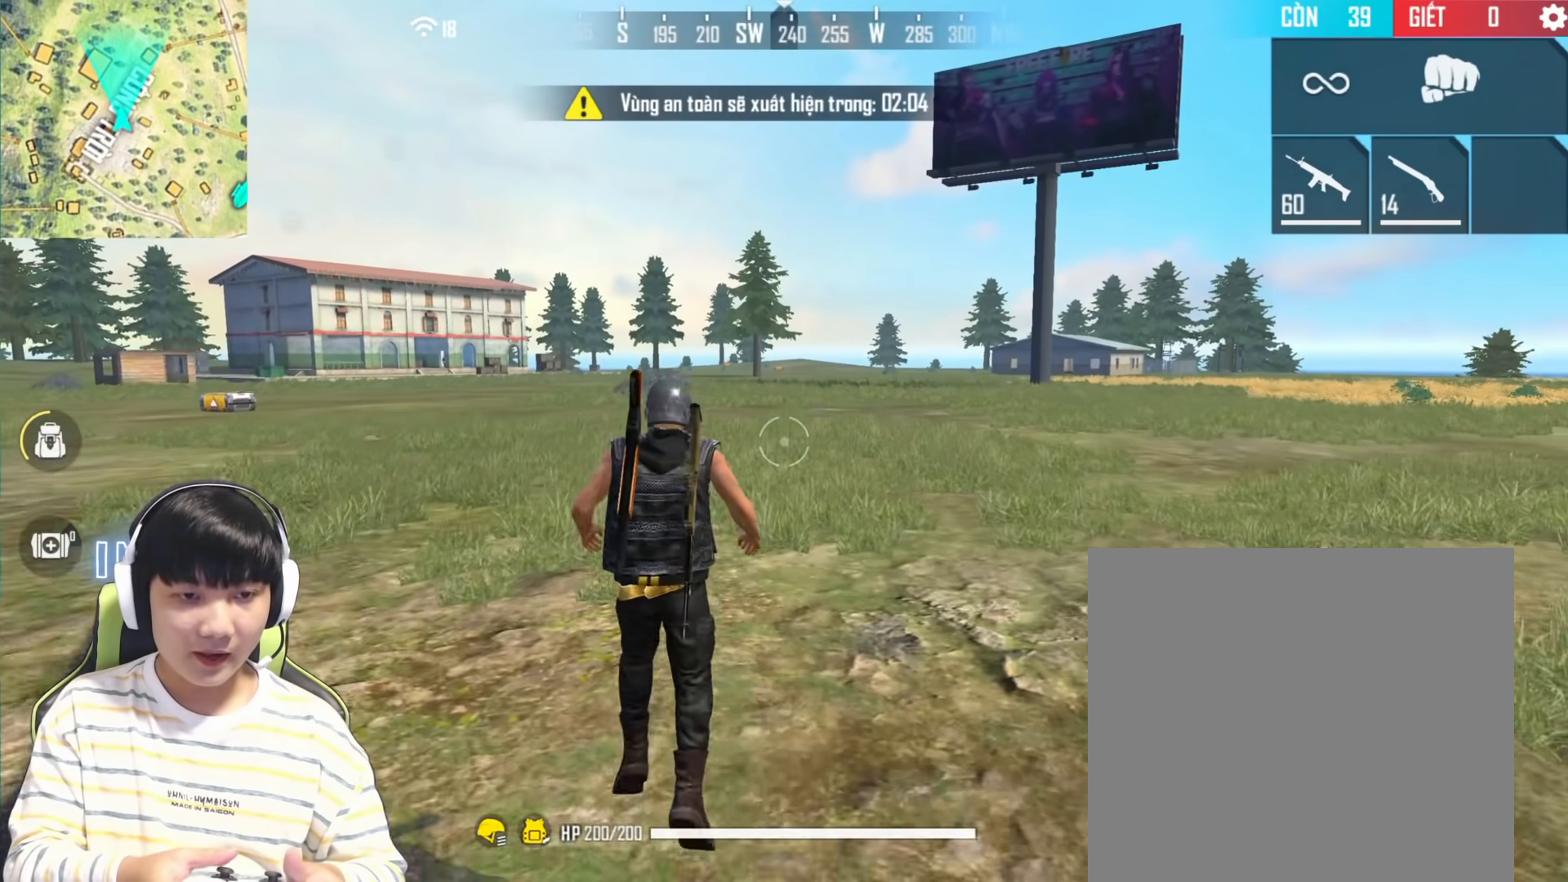
{"buttons": [], "left_stick": "center", "right_stick": "center", "events": [[100, "L1", "down"], [233, "L1", "up"]]}
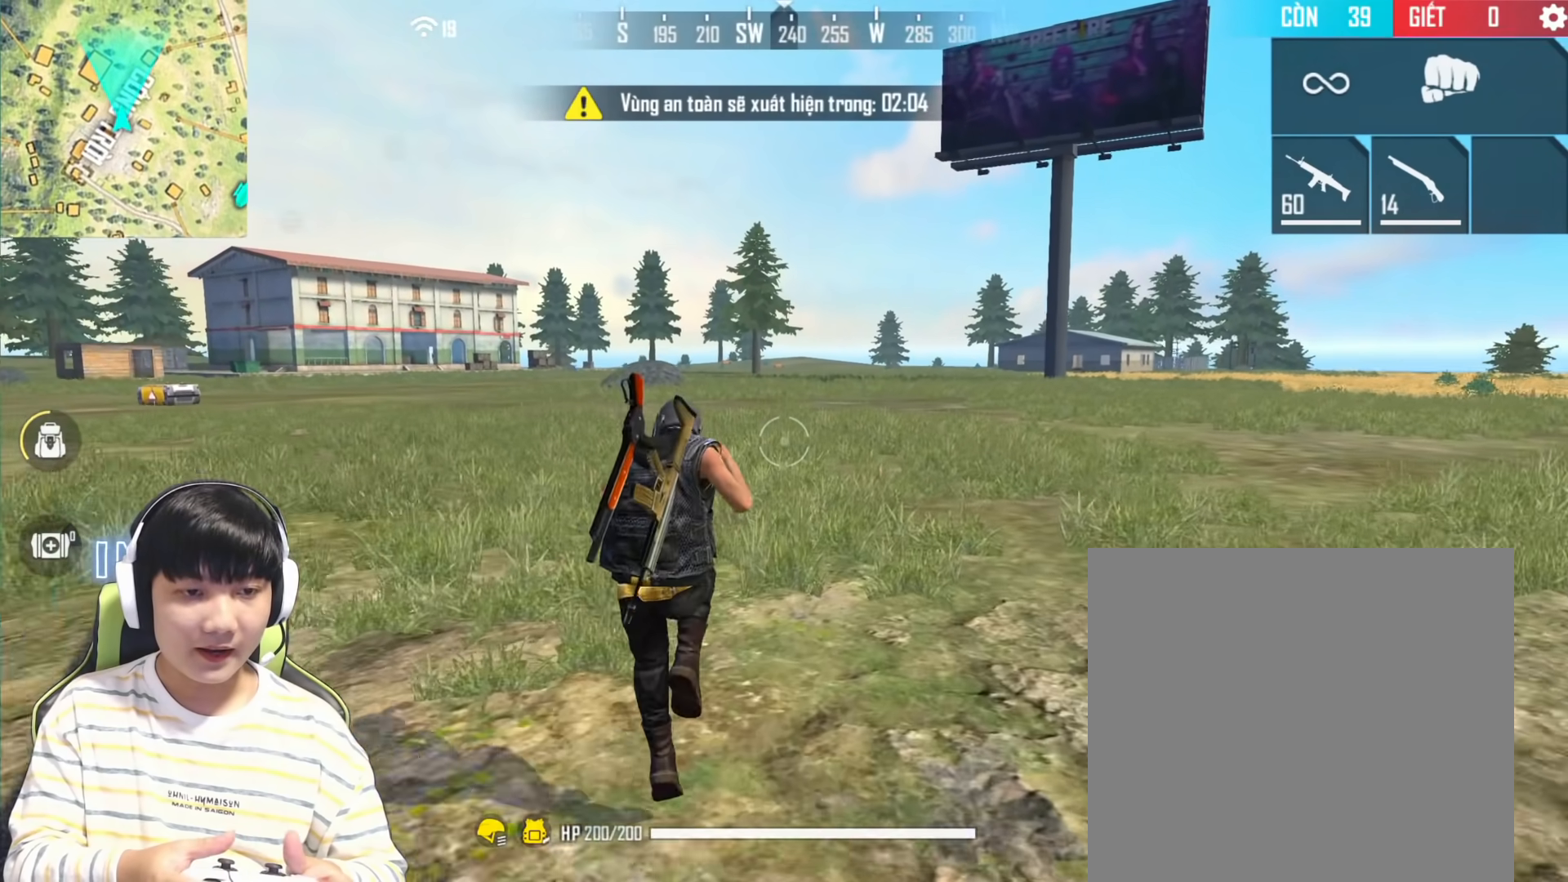
{"buttons": [], "left_stick": "center", "right_stick": "center", "events": []}
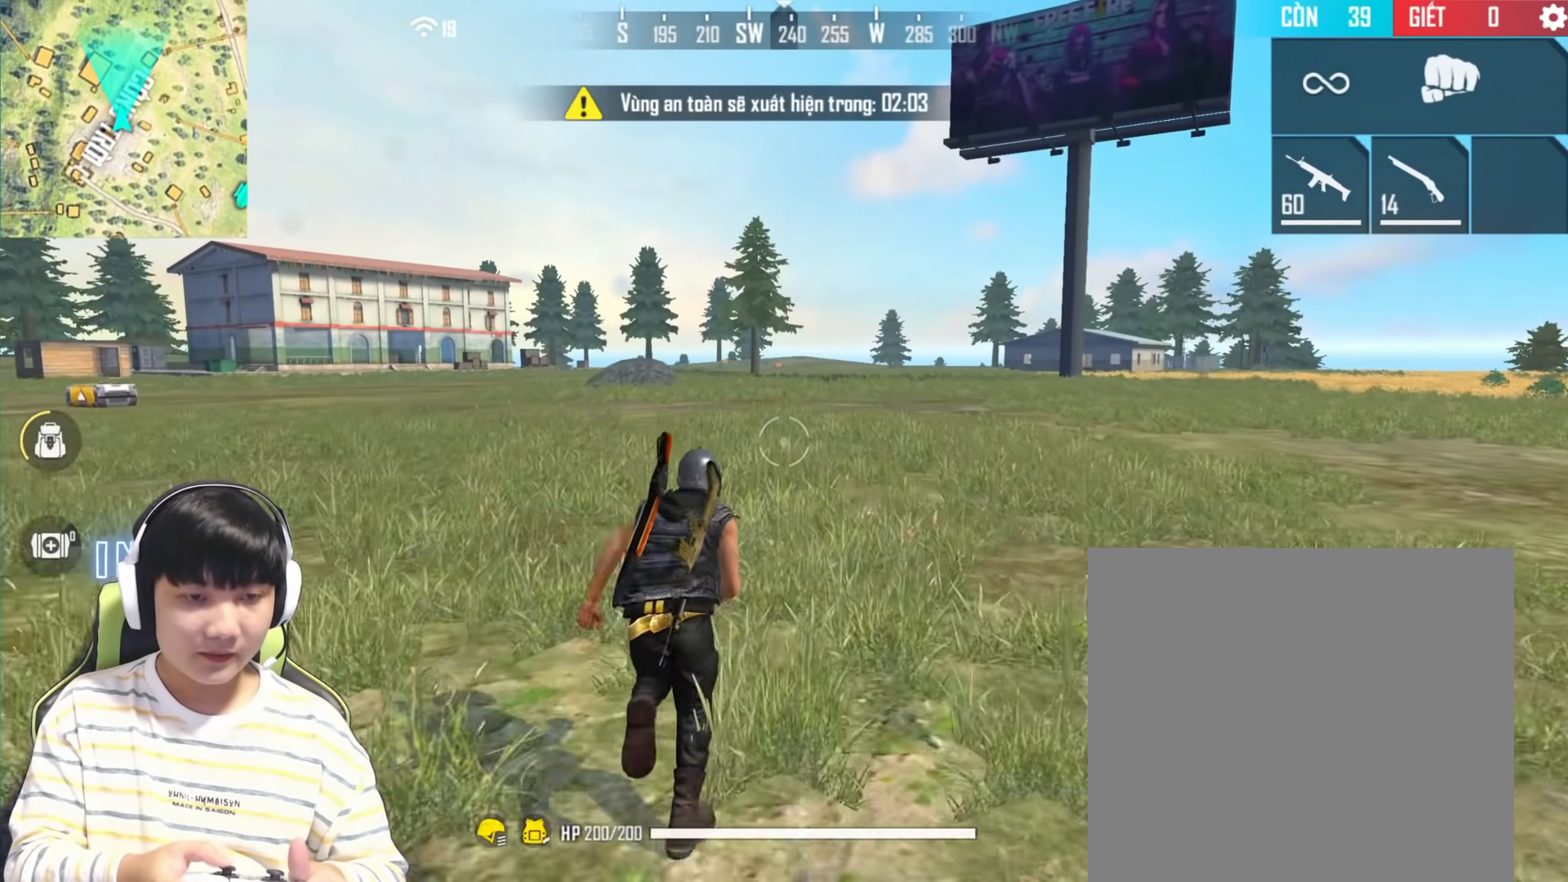
{"buttons": [], "left_stick": "center", "right_stick": "center", "events": []}
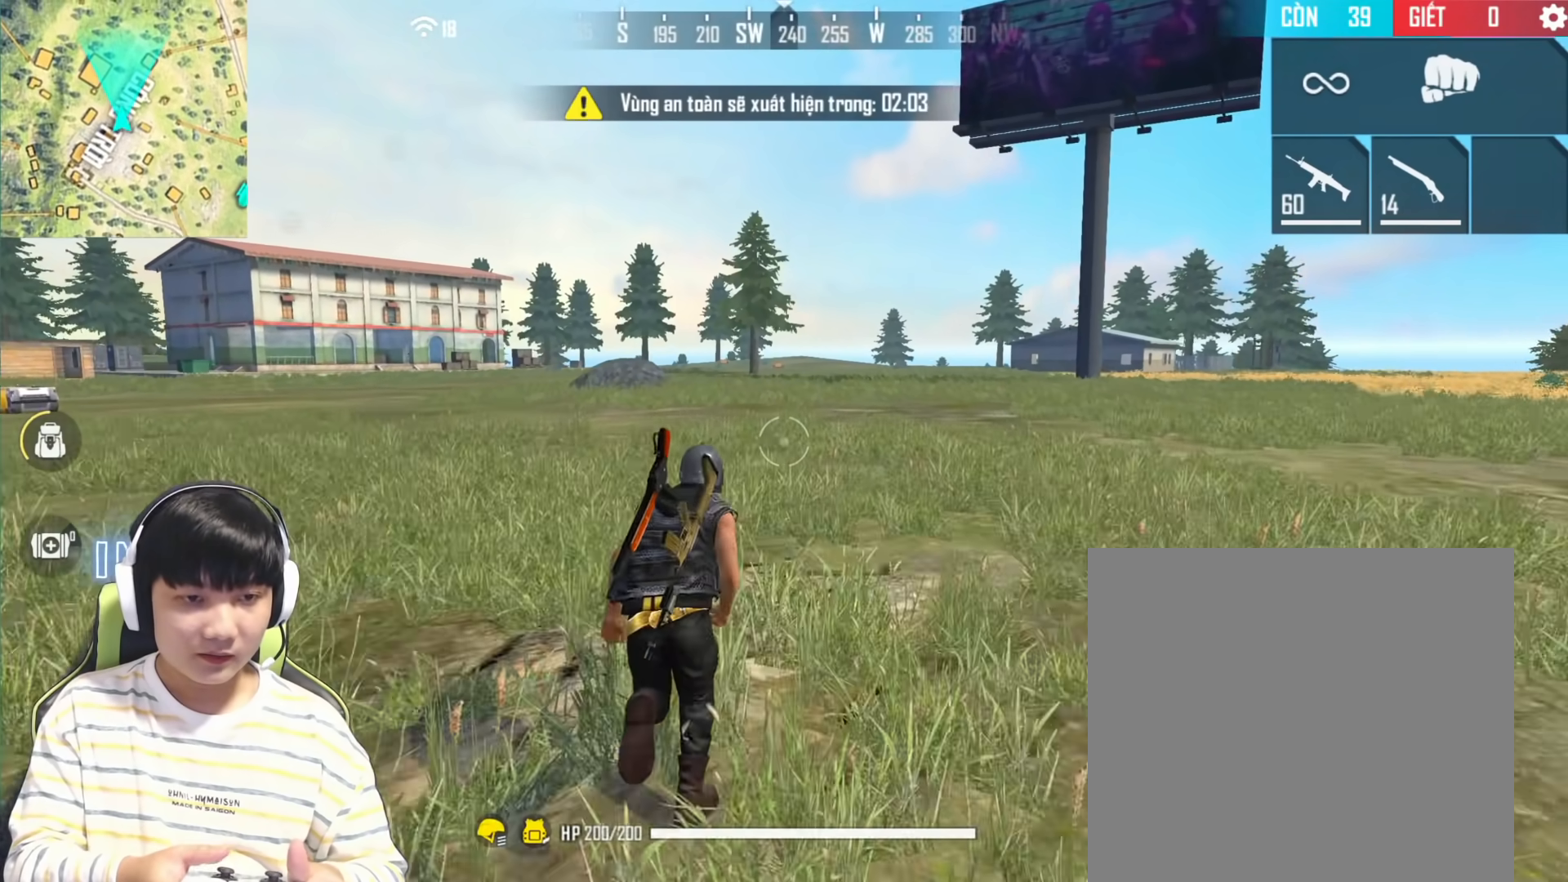
{"buttons": [], "left_stick": "center", "right_stick": "center", "events": []}
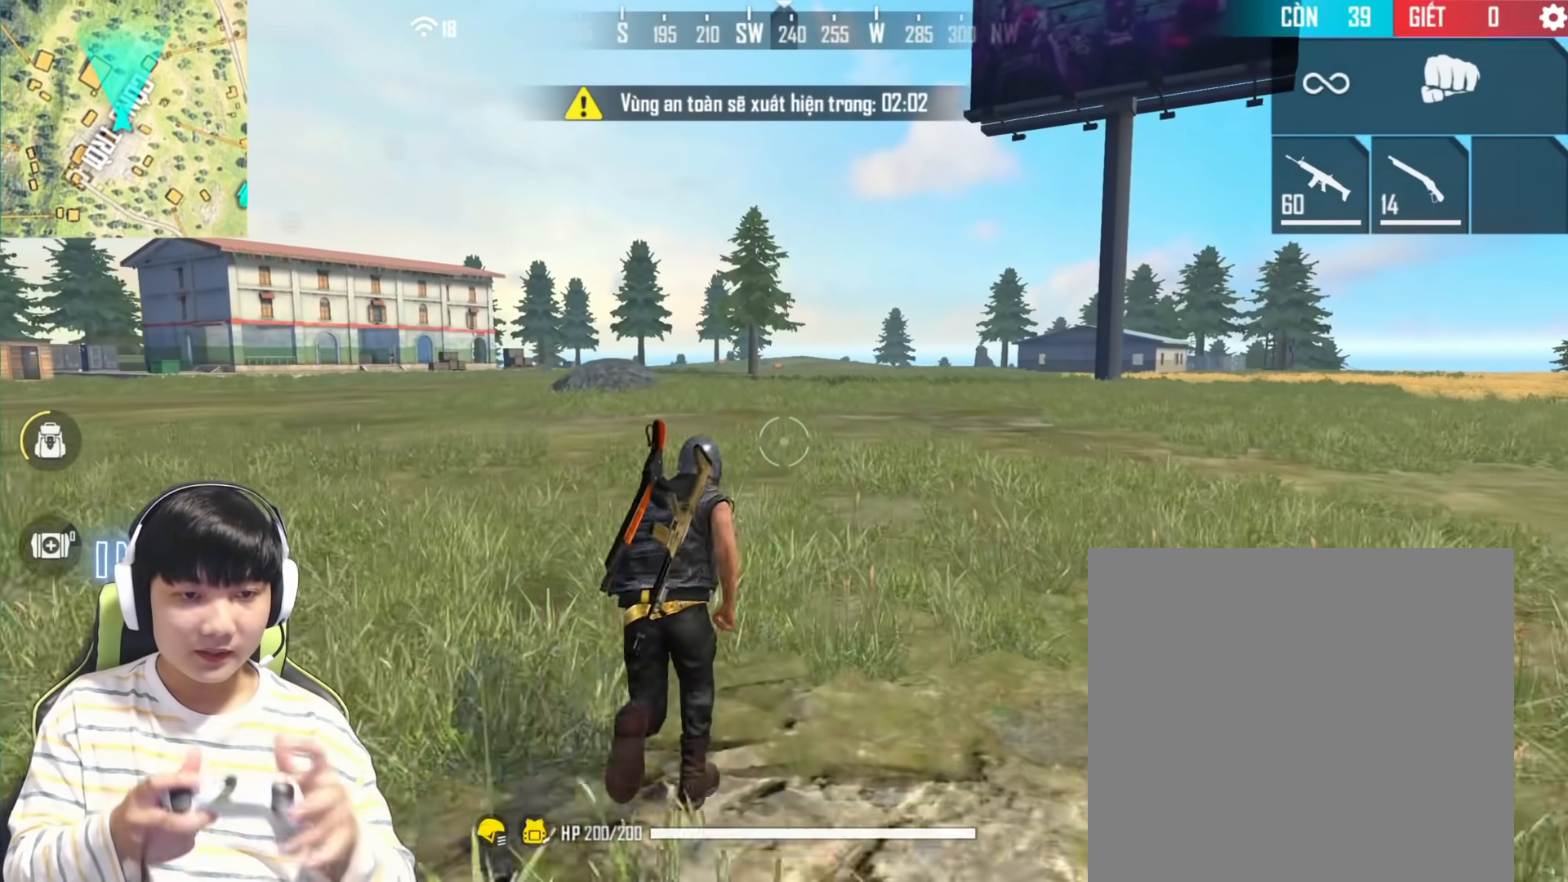
{"buttons": [], "left_stick": "center", "right_stick": "center", "events": []}
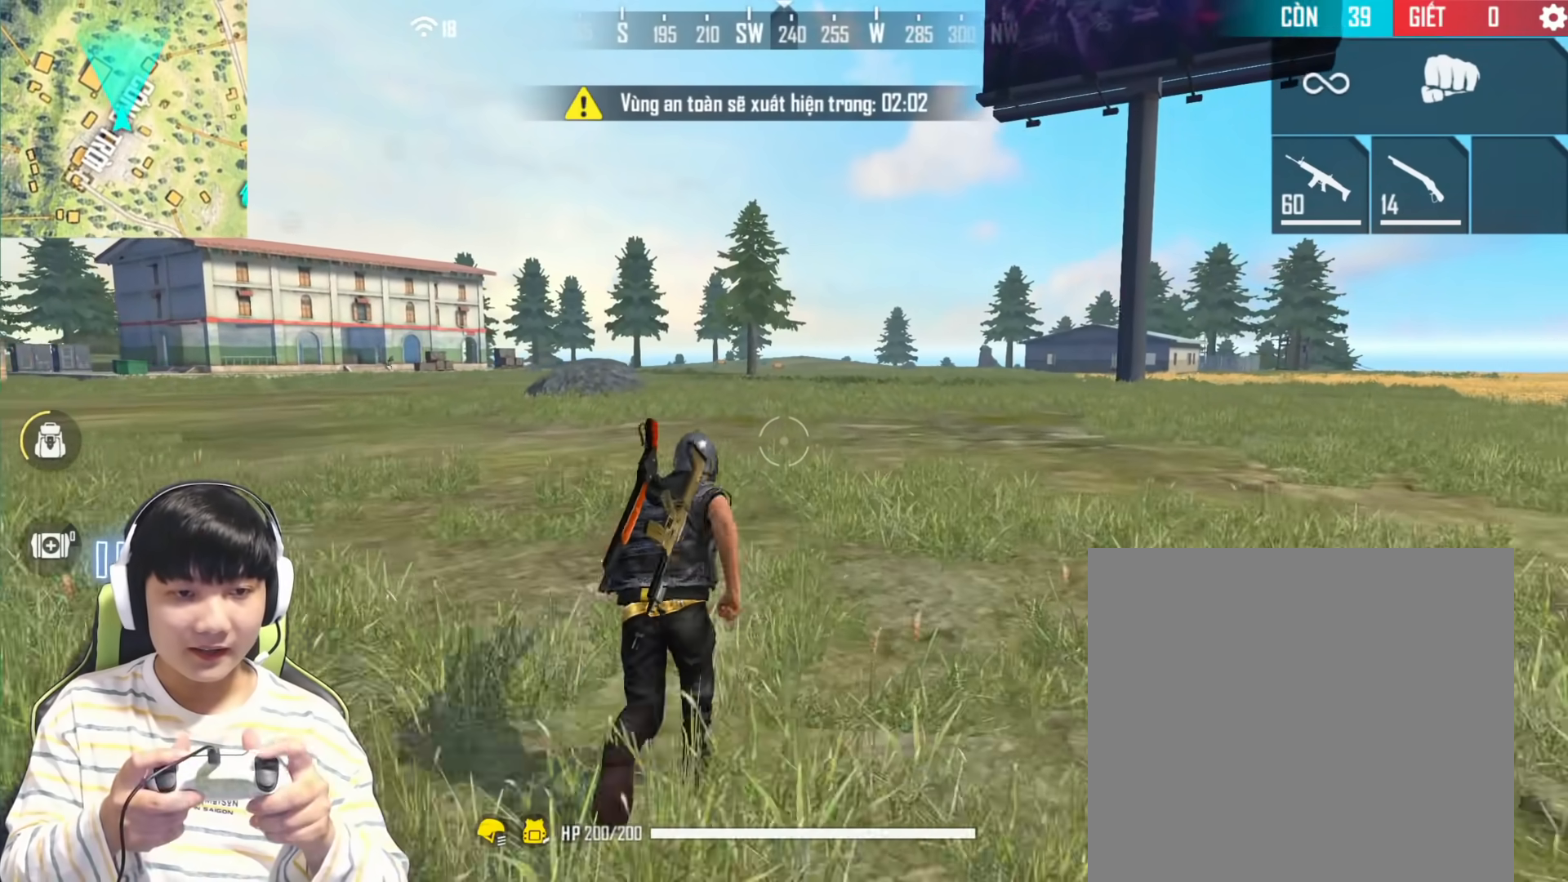
{"buttons": [], "left_stick": "center", "right_stick": "center", "events": []}
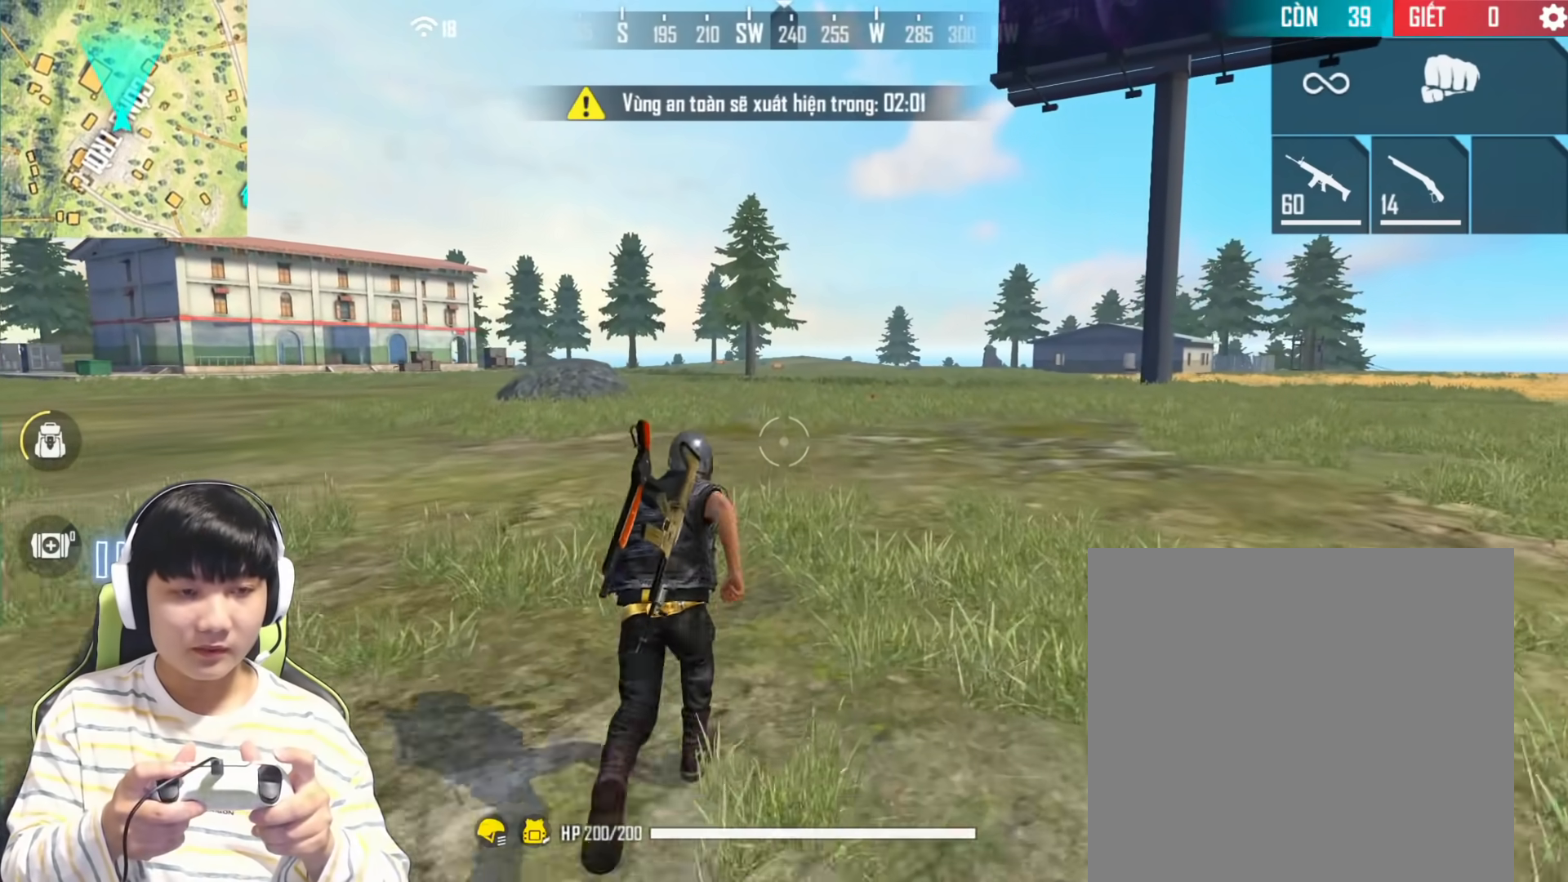
{"buttons": [], "left_stick": "center", "right_stick": "center", "events": []}
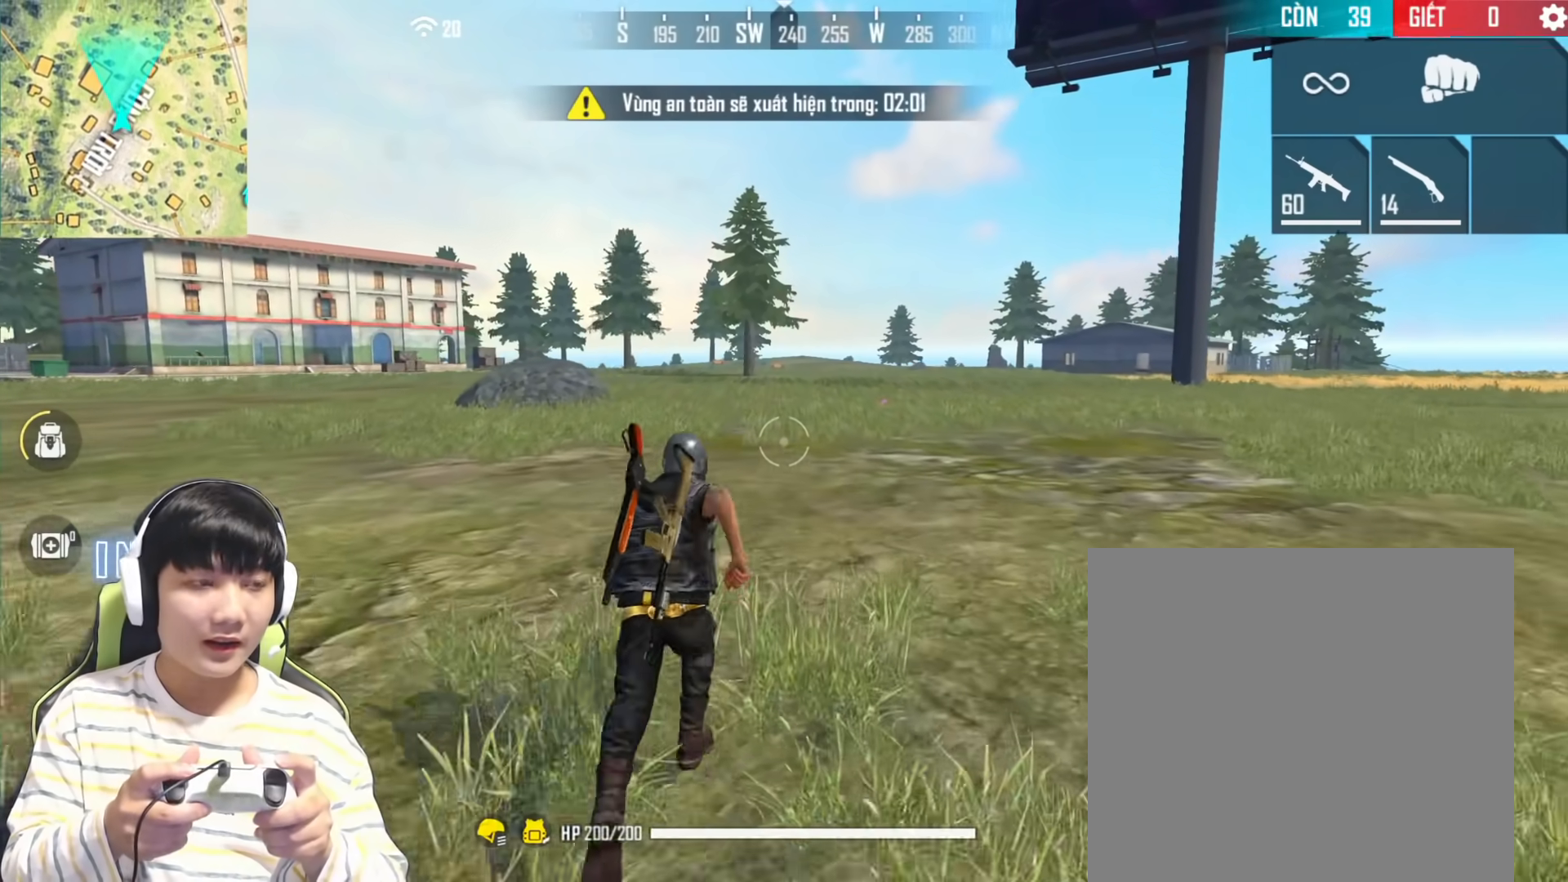
{"buttons": [], "left_stick": "center", "right_stick": "center", "events": [[317, "R1", "down"], [467, "R1", "up"]]}
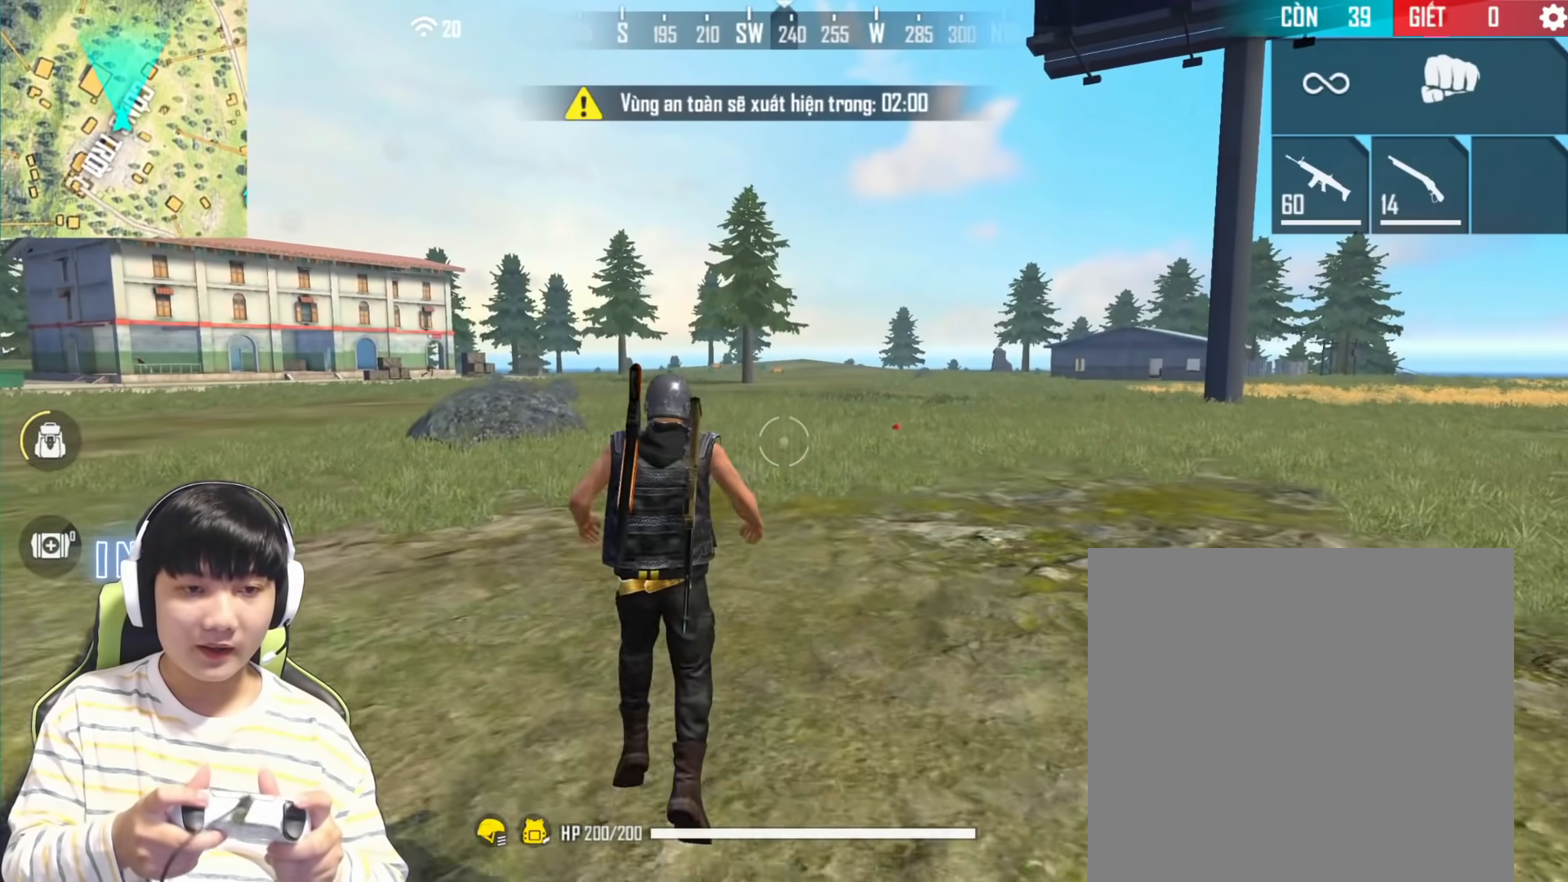
{"buttons": [], "left_stick": "center", "right_stick": "center", "events": []}
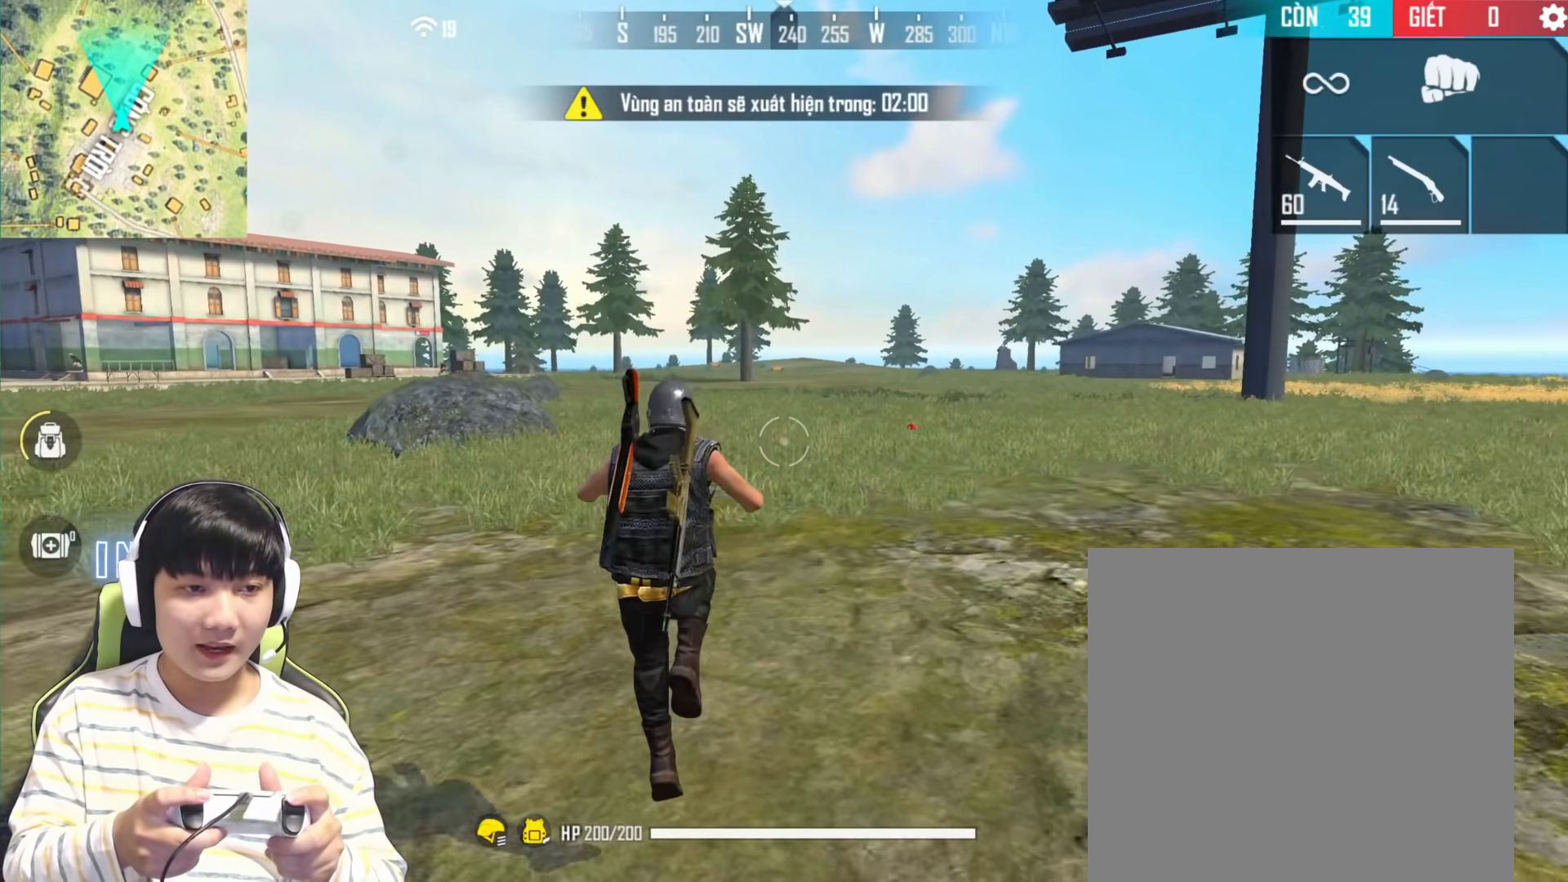
{"buttons": ["L1"], "left_stick": "center", "right_stick": "center", "events": [[283, "R1", "down"], [450, "R1", "up"], [483, "L1", "down"]]}
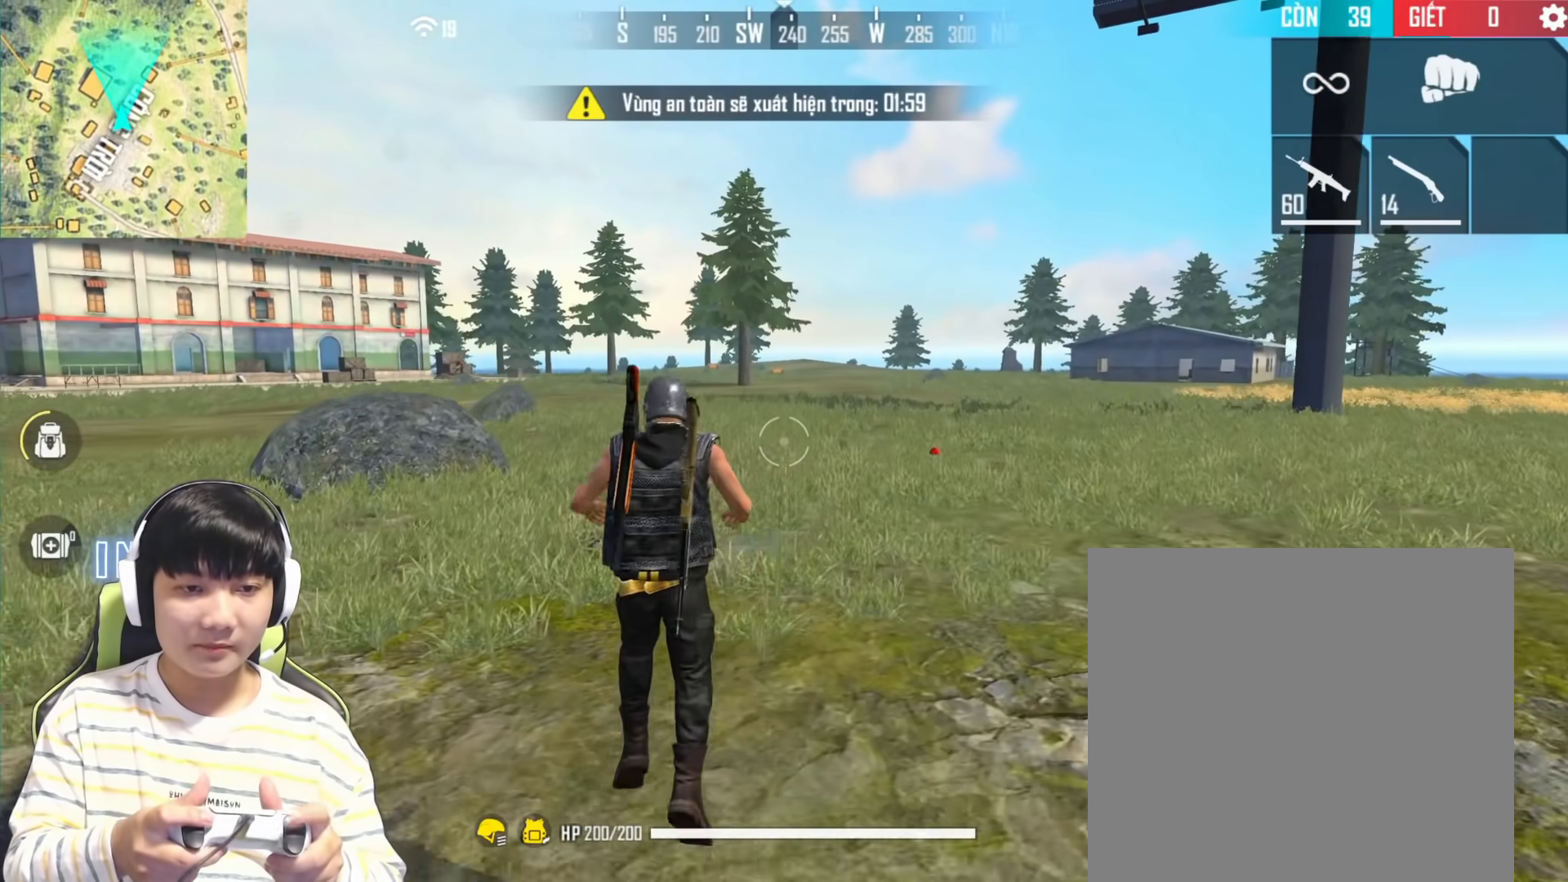
{"buttons": [], "left_stick": "center", "right_stick": "center", "events": [[133, "L1", "up"]]}
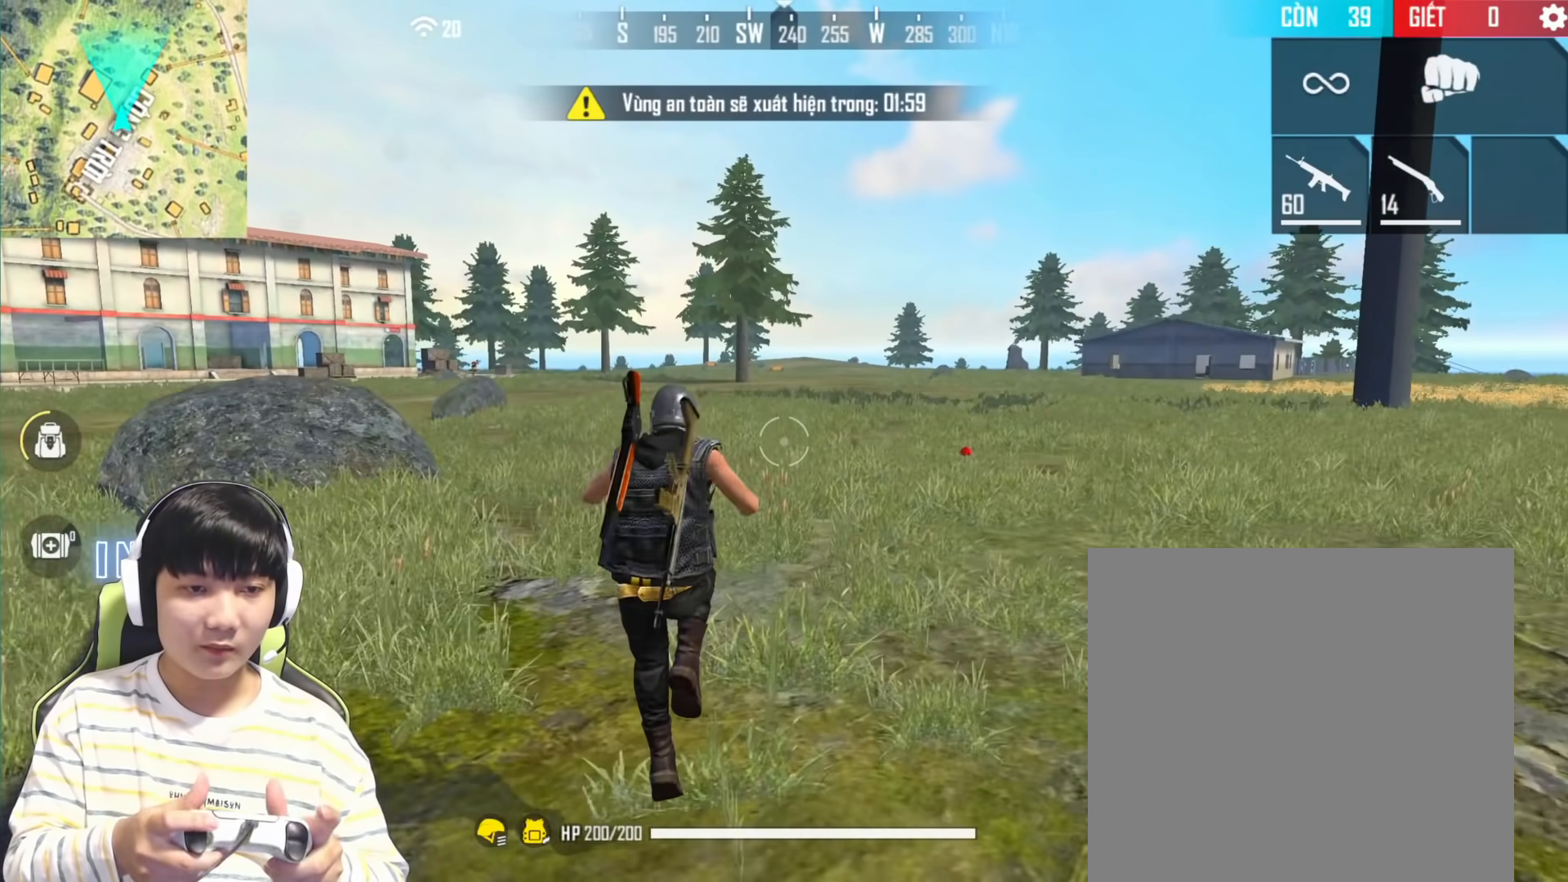
{"buttons": ["R1"], "left_stick": "center", "right_stick": "center", "events": [[500, "R1", "down"]]}
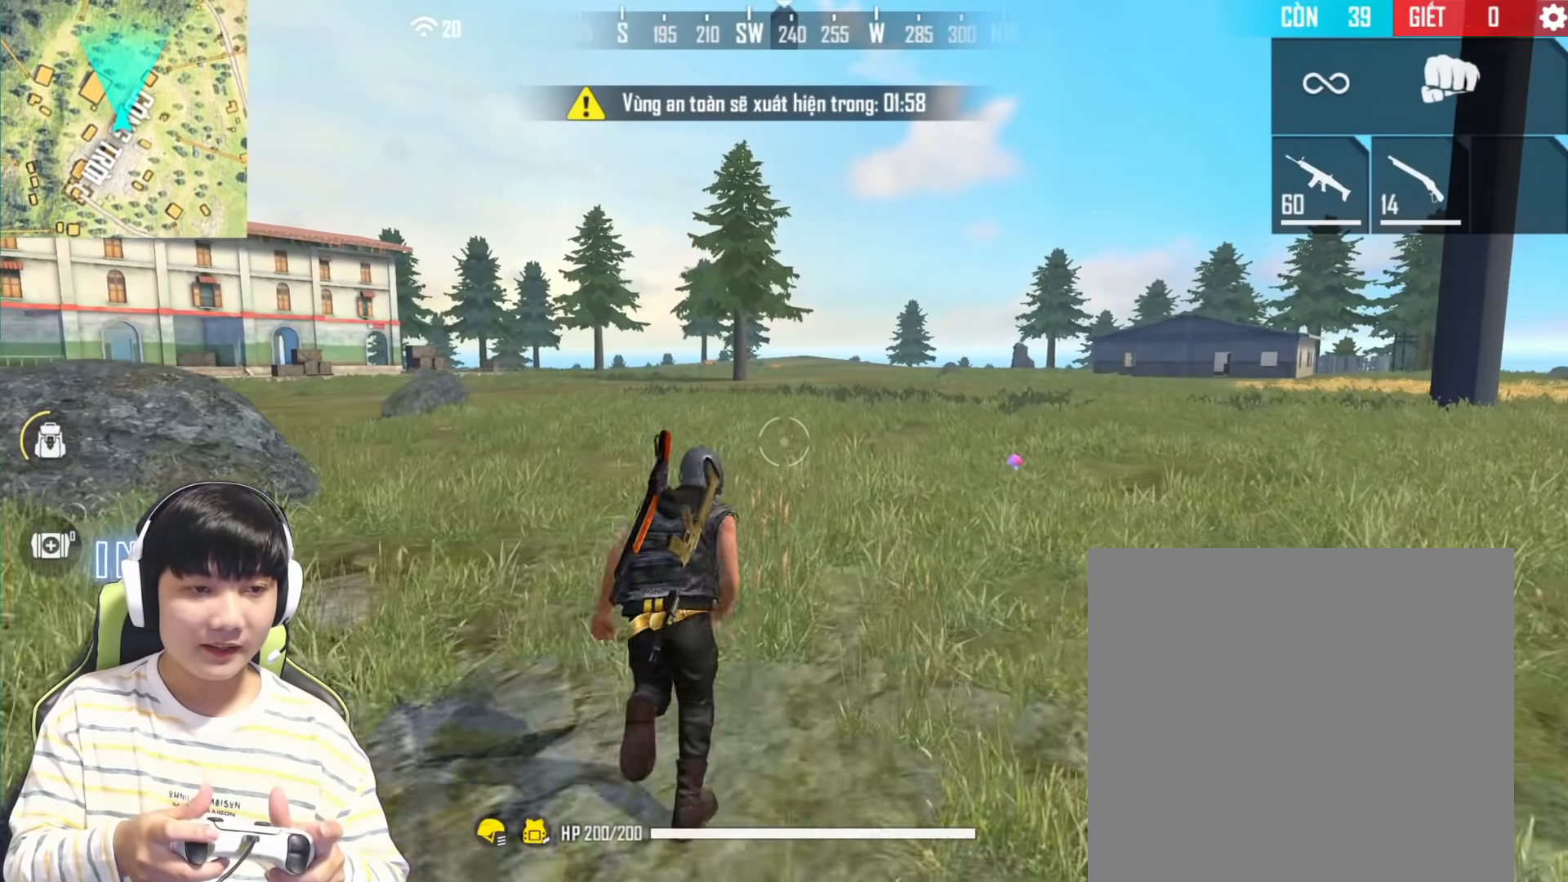
{"buttons": [], "left_stick": "center", "right_stick": "center", "events": [[117, "L1", "down"], [150, "R1", "up"], [300, "L1", "up"]]}
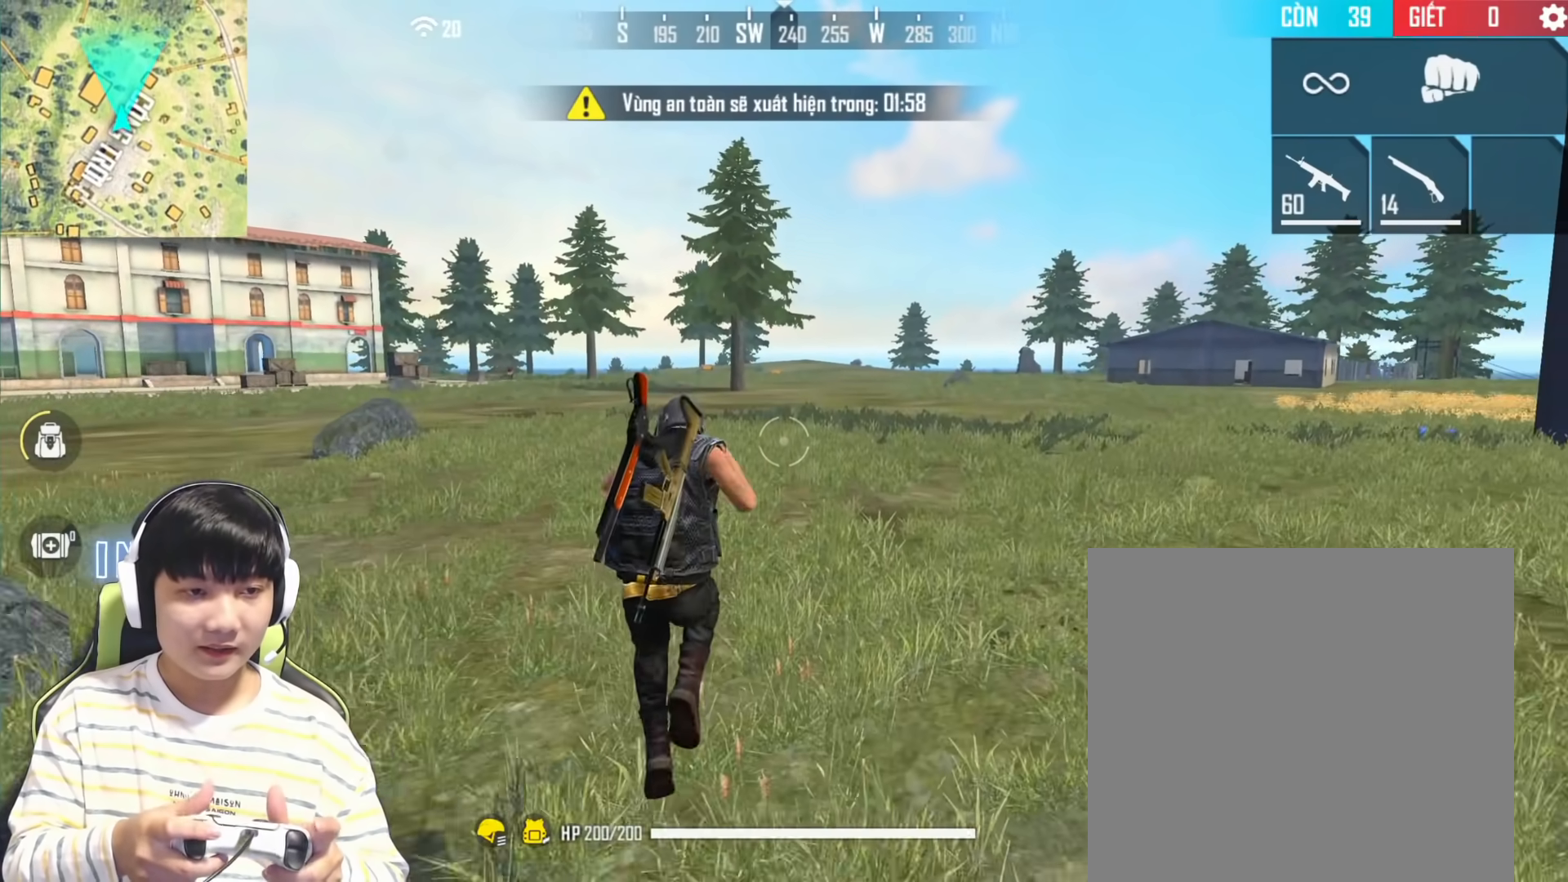
{"buttons": [], "left_stick": "center", "right_stick": "center", "events": [[233, "right_stick", "up-left"], [400, "right_stick", "center"]]}